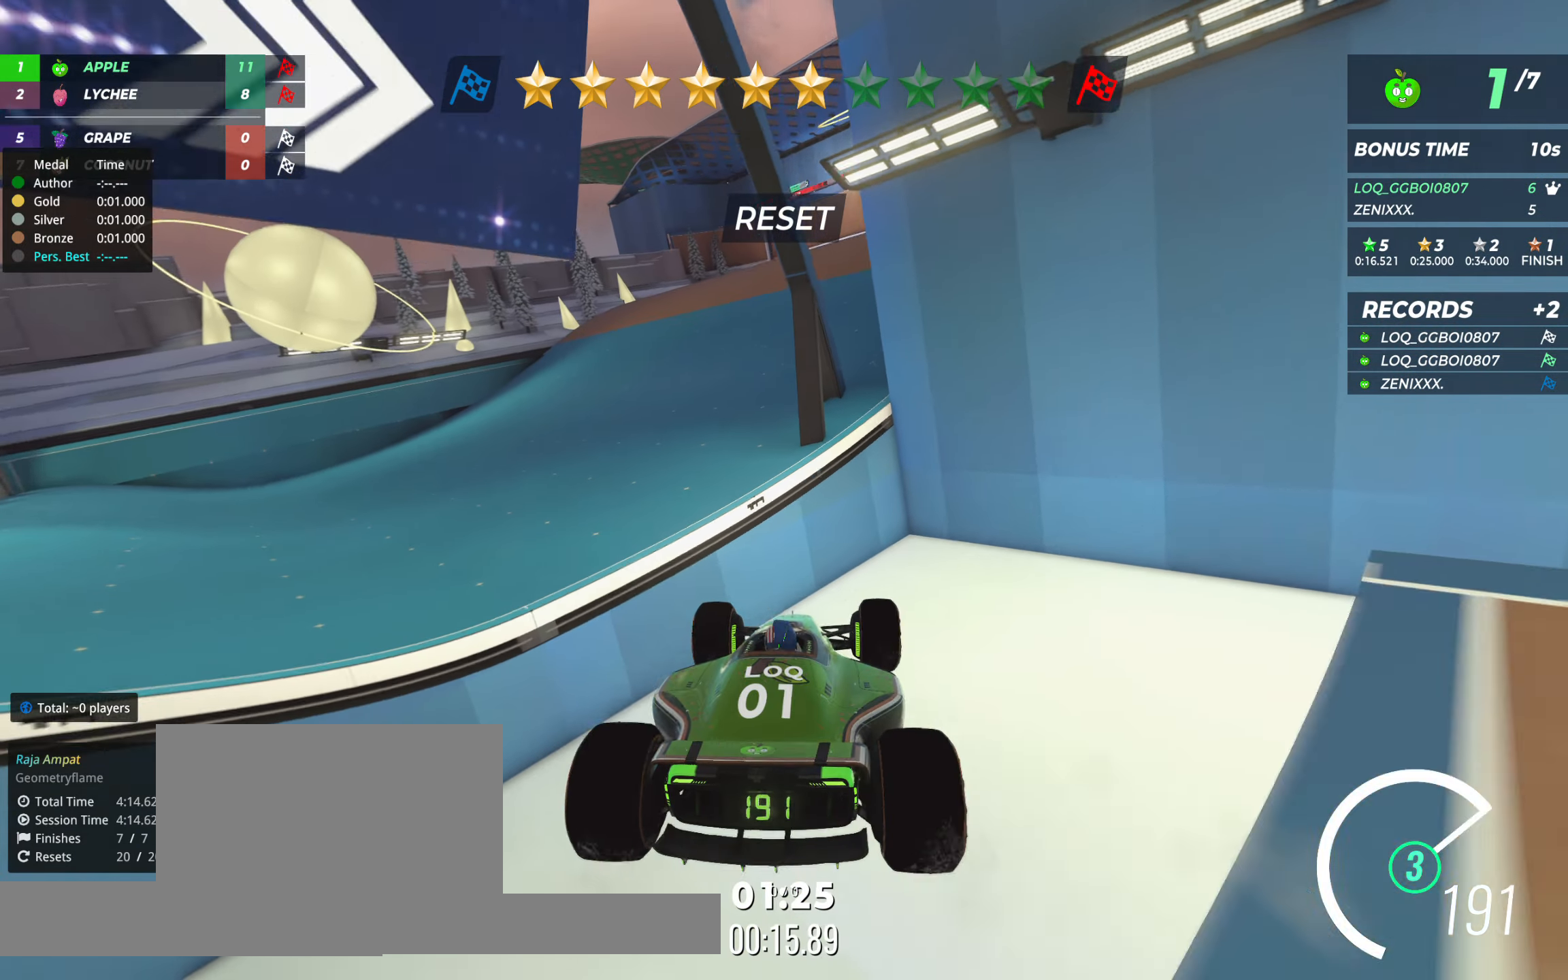
Gameplay with keyboard; each line is a JSON object with the keys held at the frame after it. "events" lists presses ("down") and releases ("up") of "down", "left", "right" and "up" between this image and that frame as [ms after this image, input, new state], when the widget could be followed in between. No other keys are recorded. Mouse input is not recorded.
{"keys": ["right", "up"]}
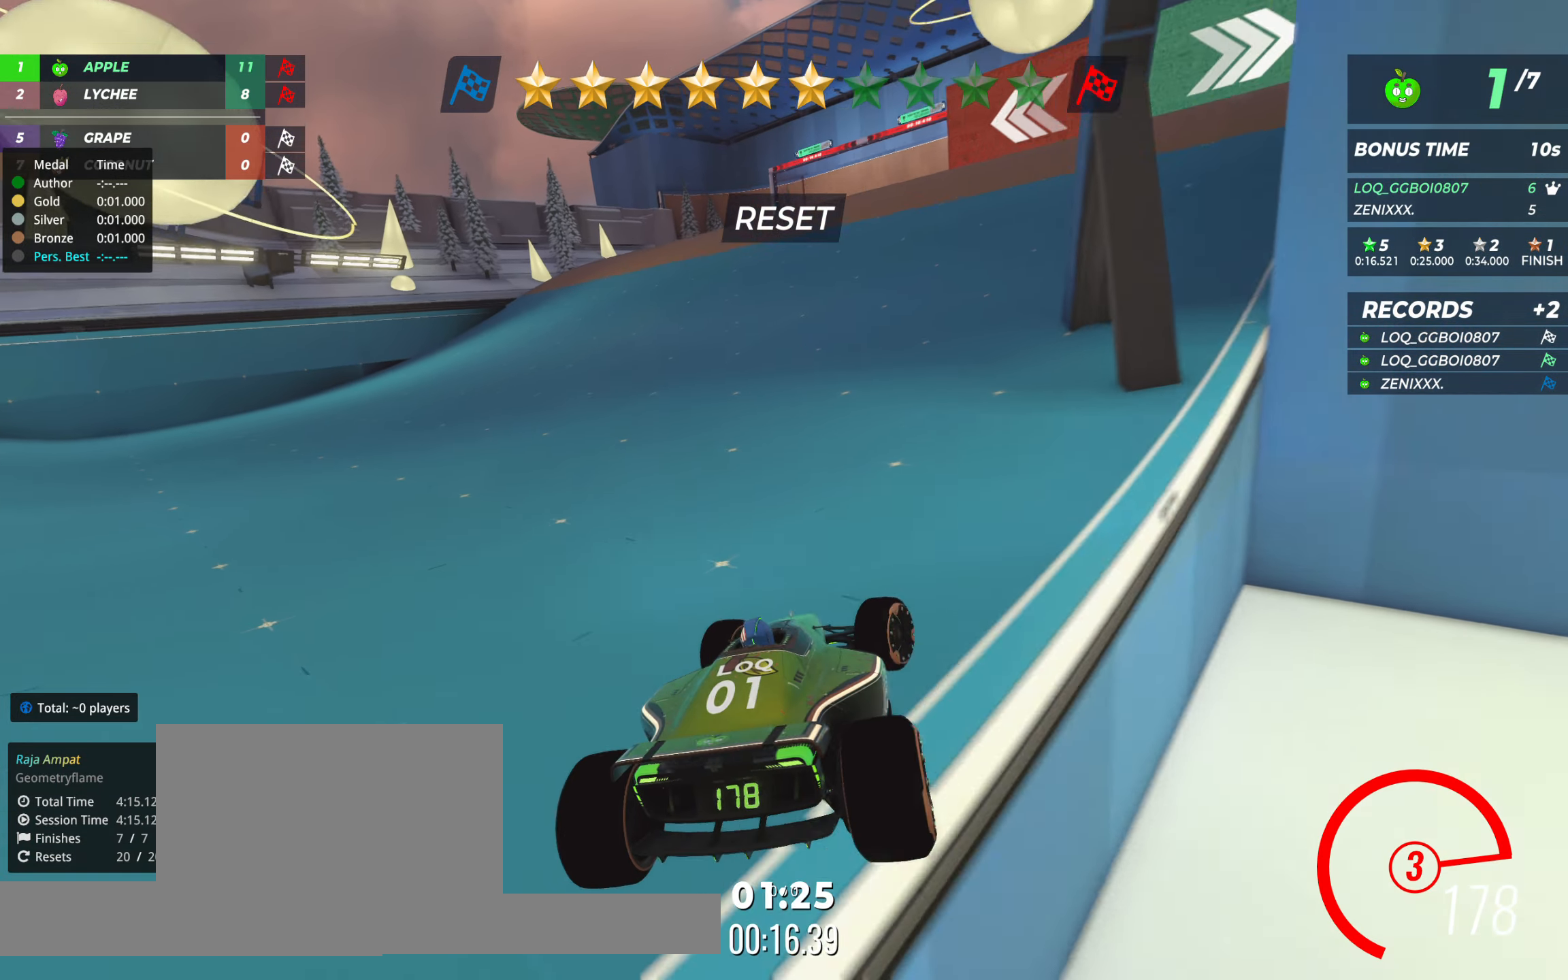
{"keys": ["down", "right", "up"], "events": [[291, "down", "down"]]}
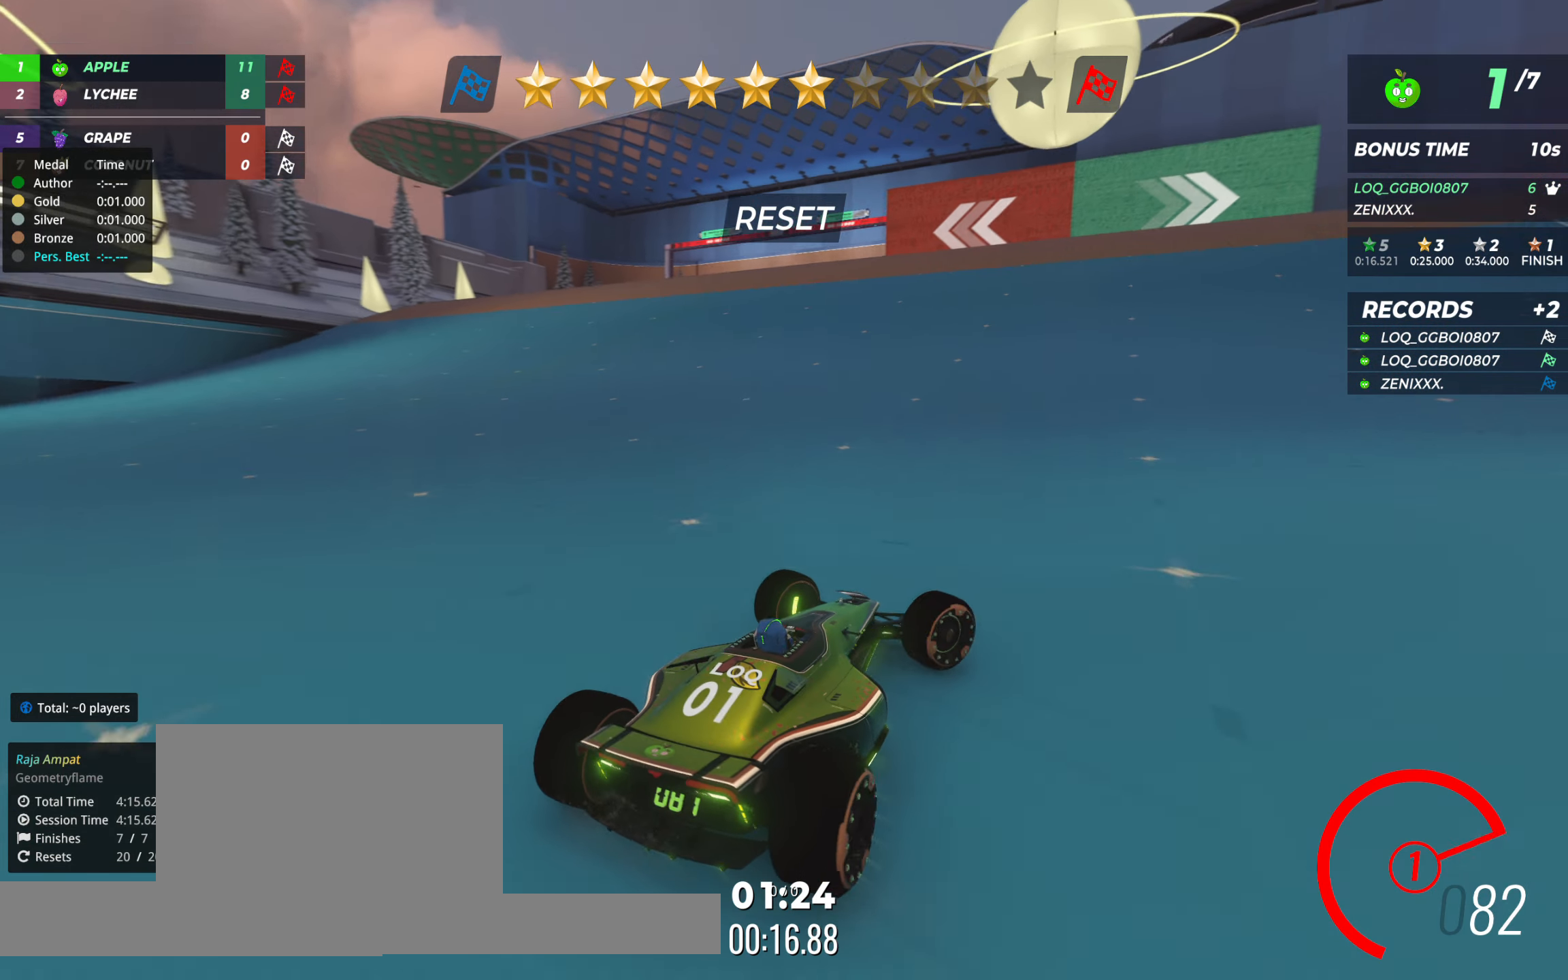
{"keys": ["down", "left", "up"], "events": [[408, "left", "down"], [408, "right", "up"]]}
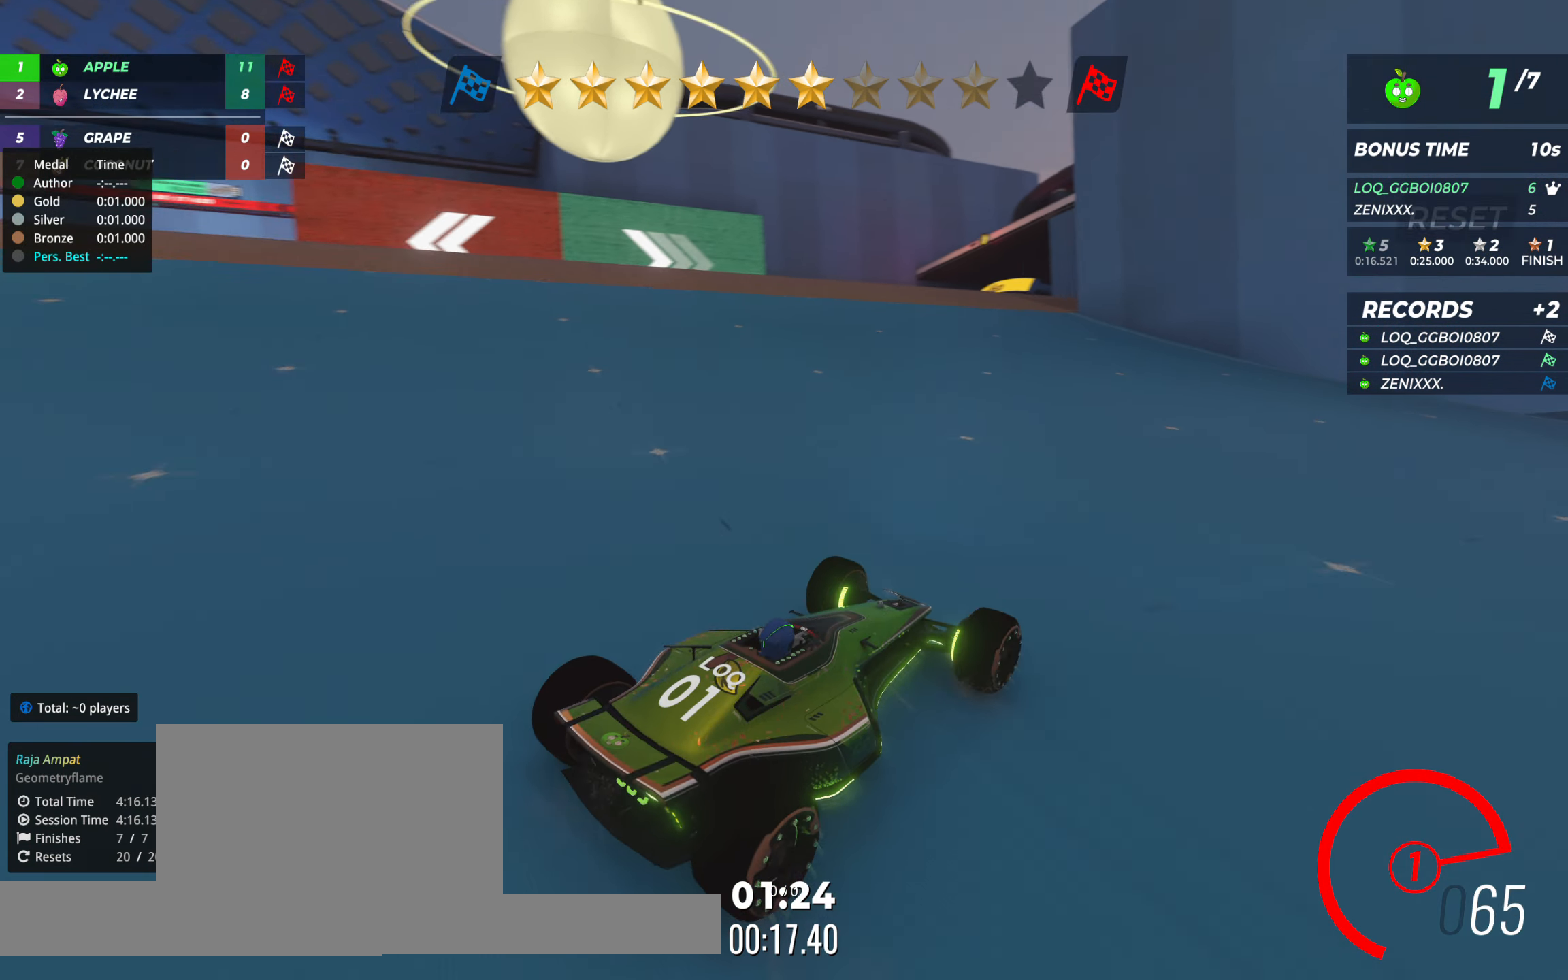
{"keys": ["up"], "events": [[292, "left", "up"], [331, "down", "up"]]}
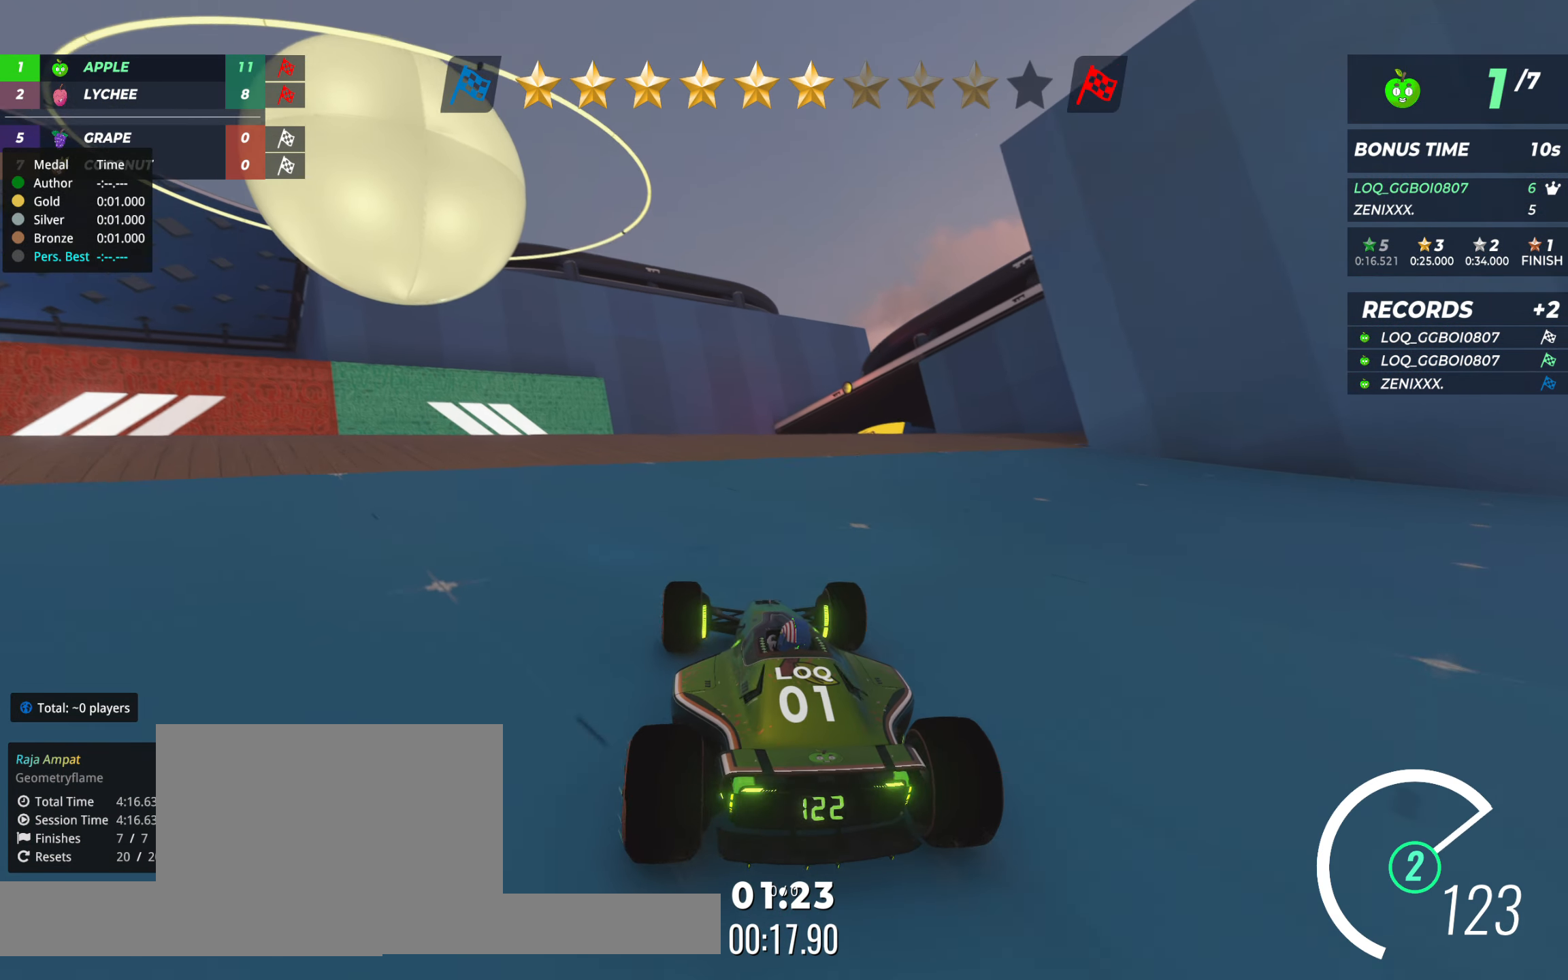
{"keys": ["right", "up"], "events": [[408, "right", "down"]]}
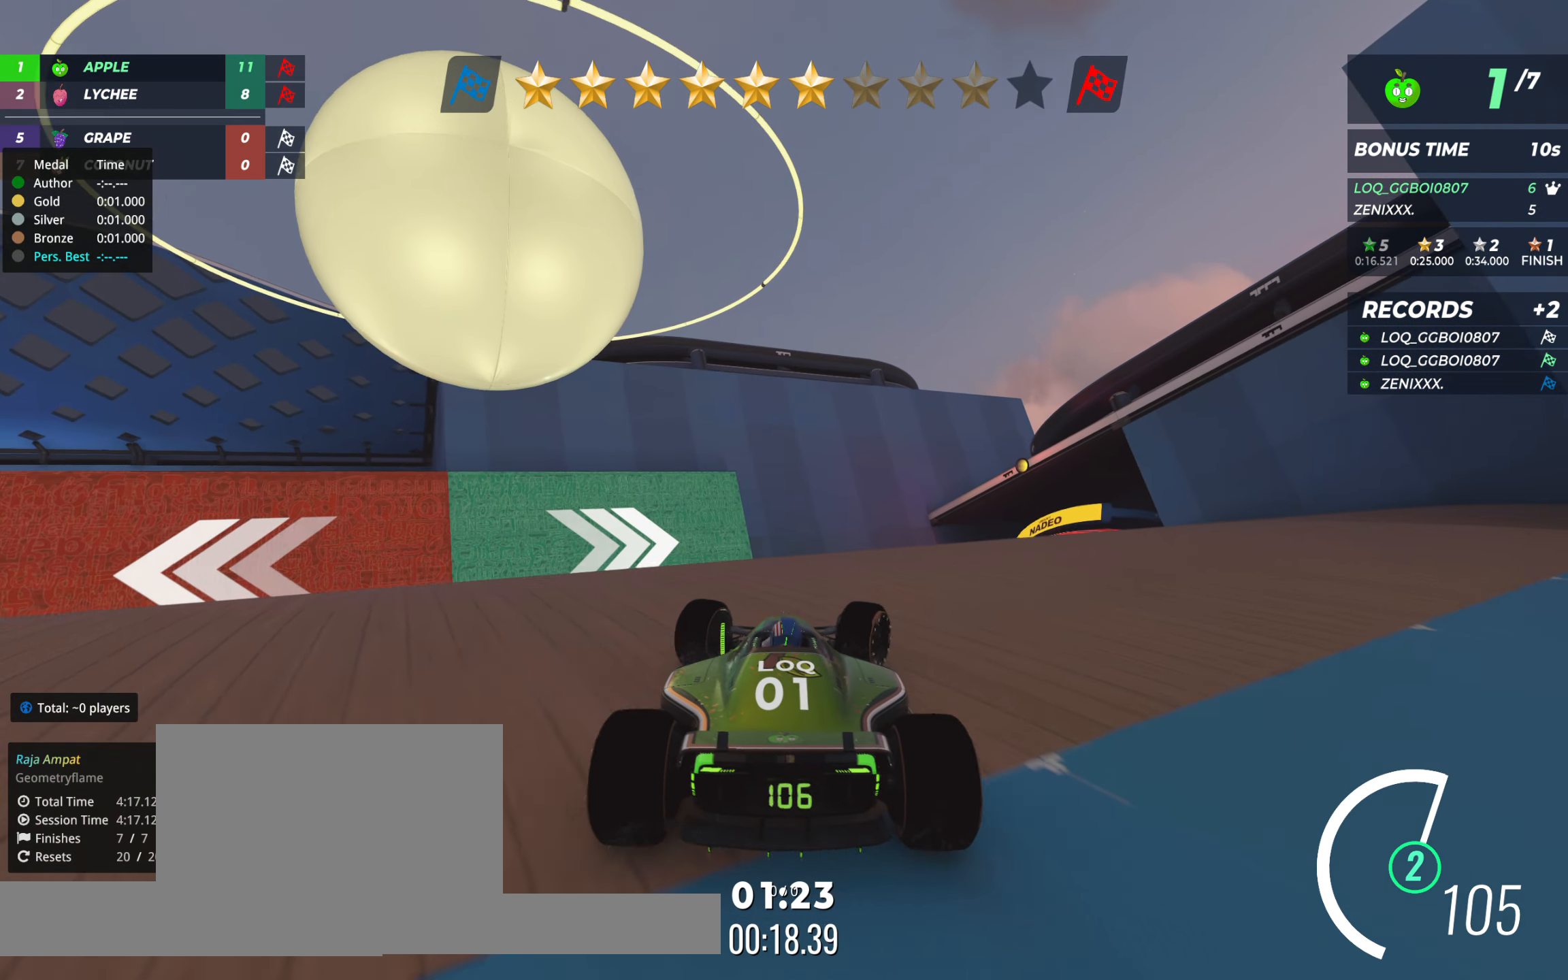
{"keys": ["up"], "events": [[39, "right", "up"], [136, "right", "down"], [194, "right", "up"]]}
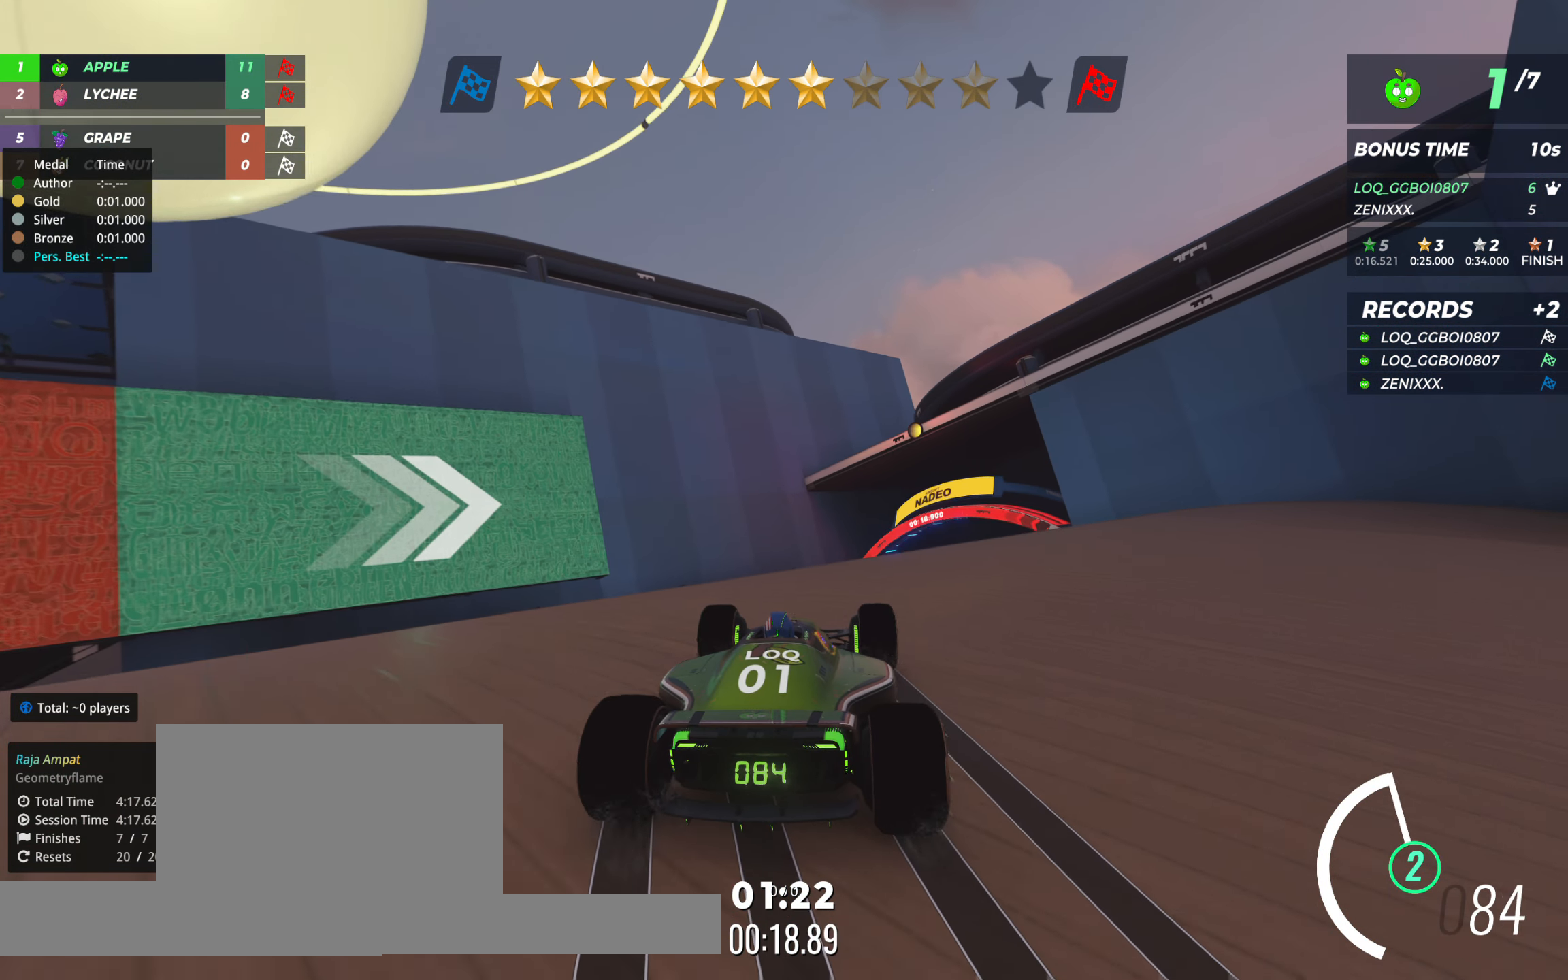
{"keys": ["up"], "events": [[39, "left", "down"], [117, "left", "up"]]}
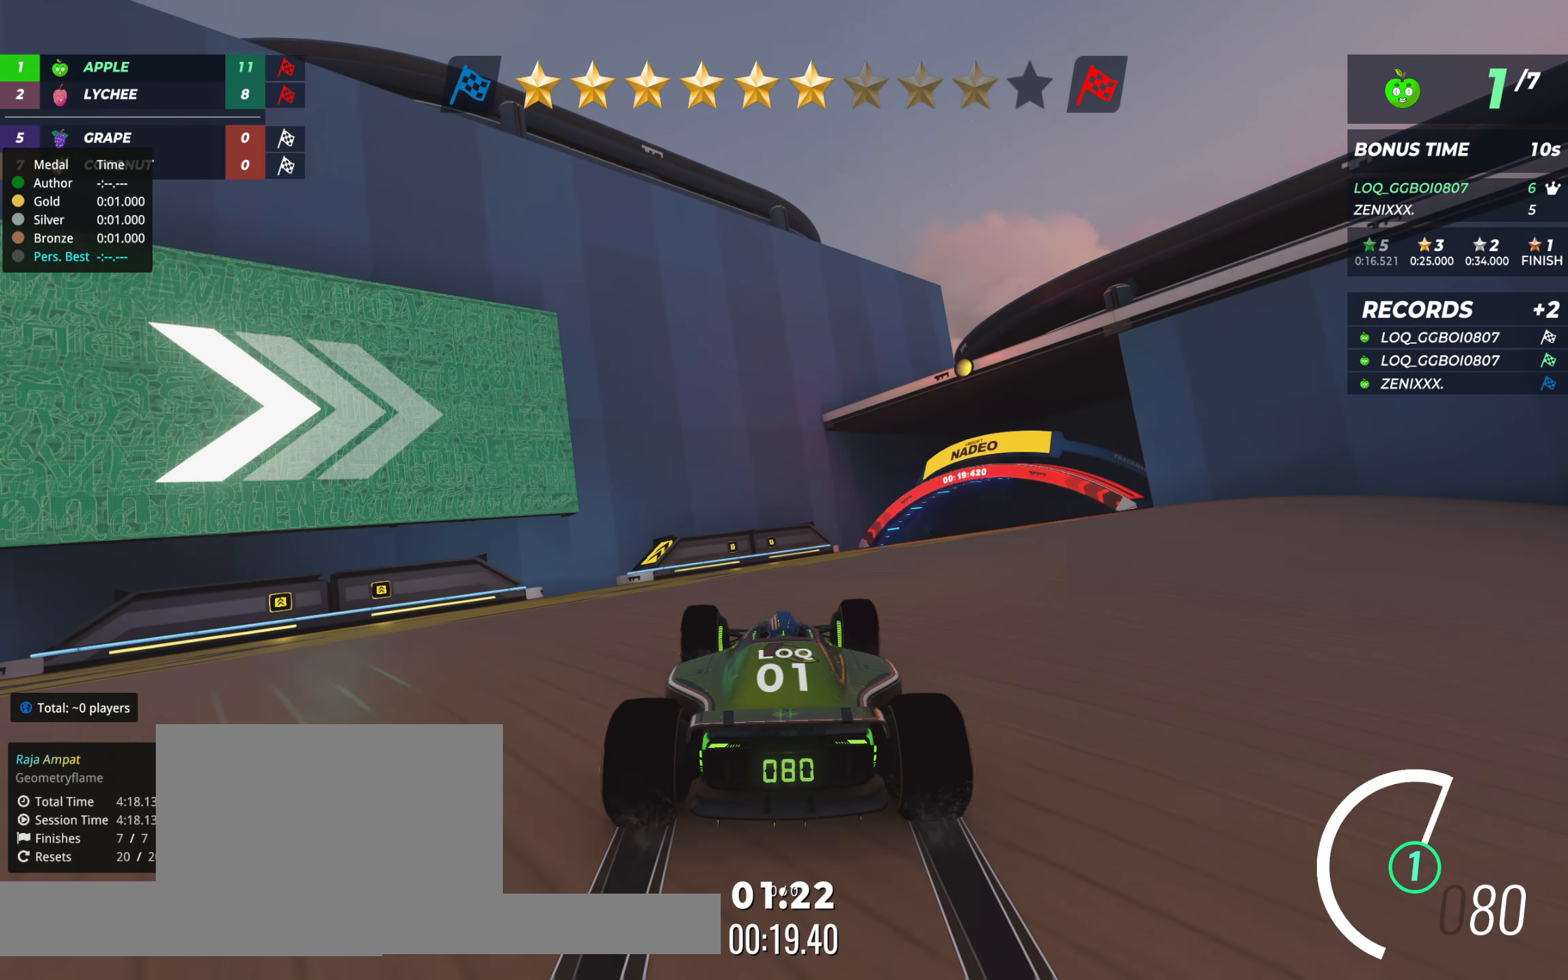
{"keys": ["right", "up"], "events": [[311, "right", "down"], [389, "right", "up"], [467, "right", "down"]]}
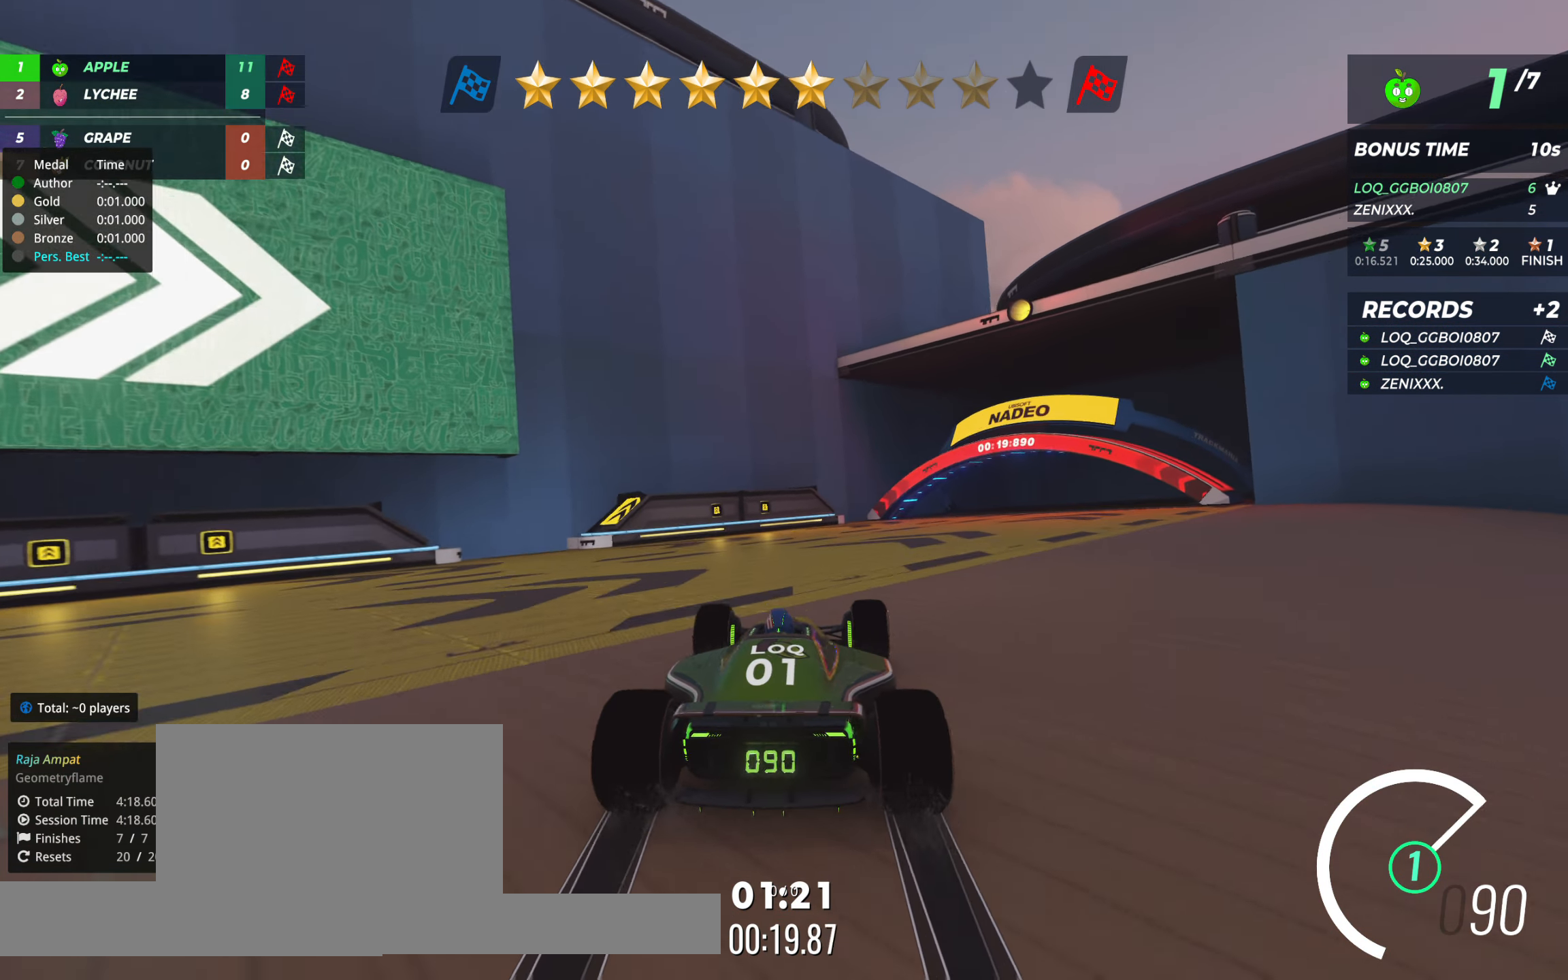
{"keys": ["up"], "events": [[253, "right", "up"]]}
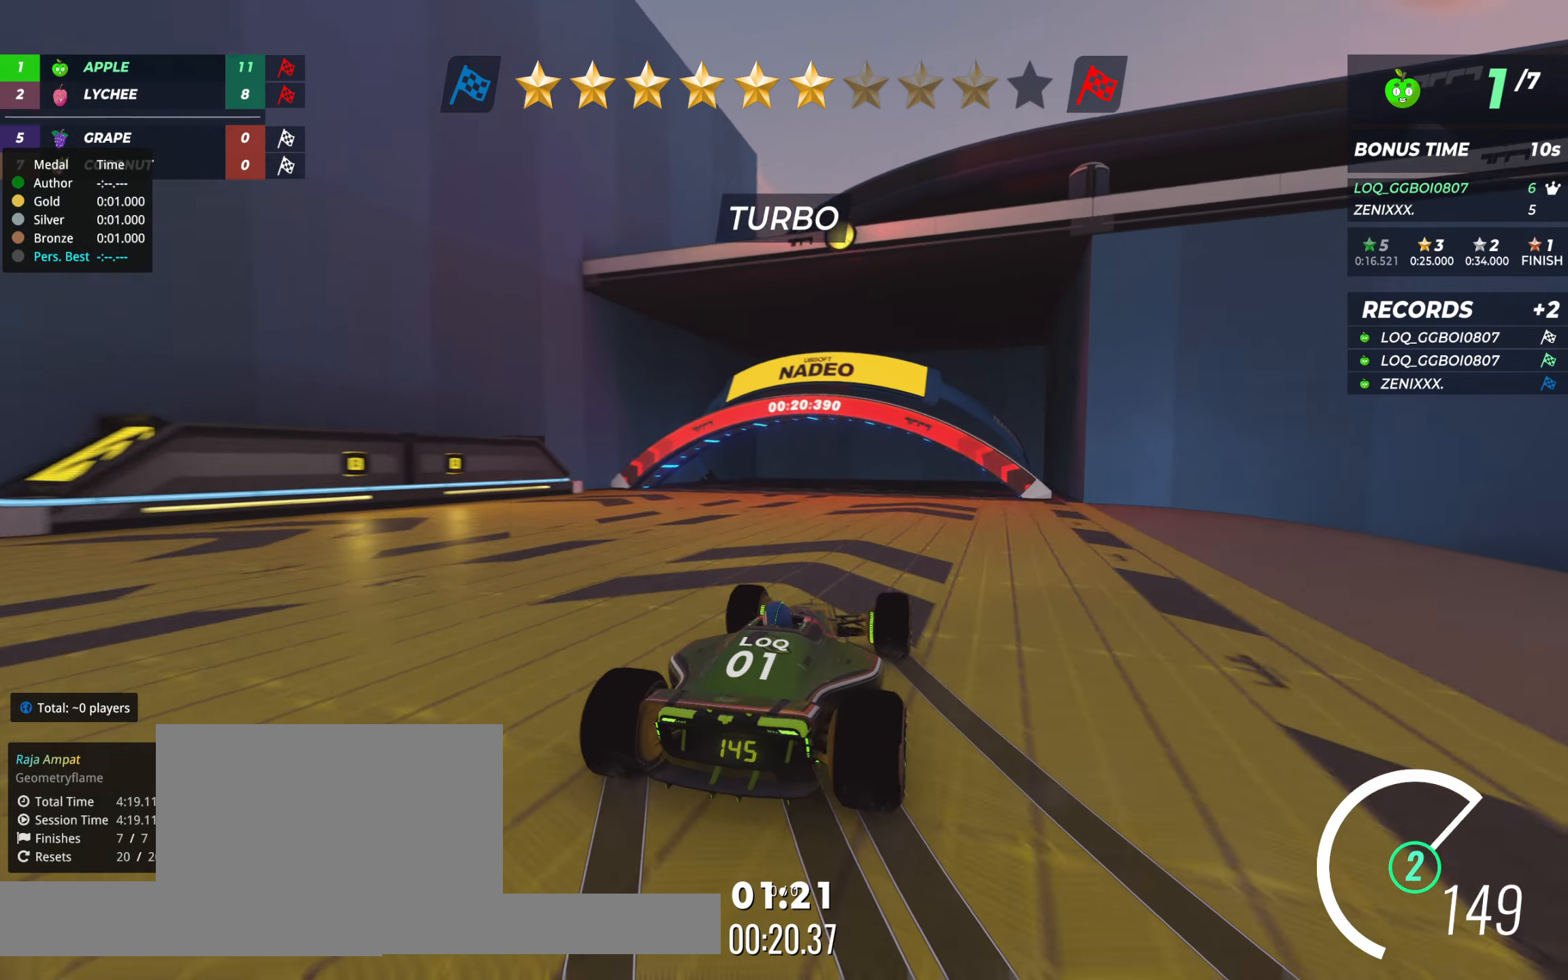
{"keys": ["up"], "events": [[39, "left", "down"], [98, "left", "up"], [175, "right", "down"], [273, "right", "up"]]}
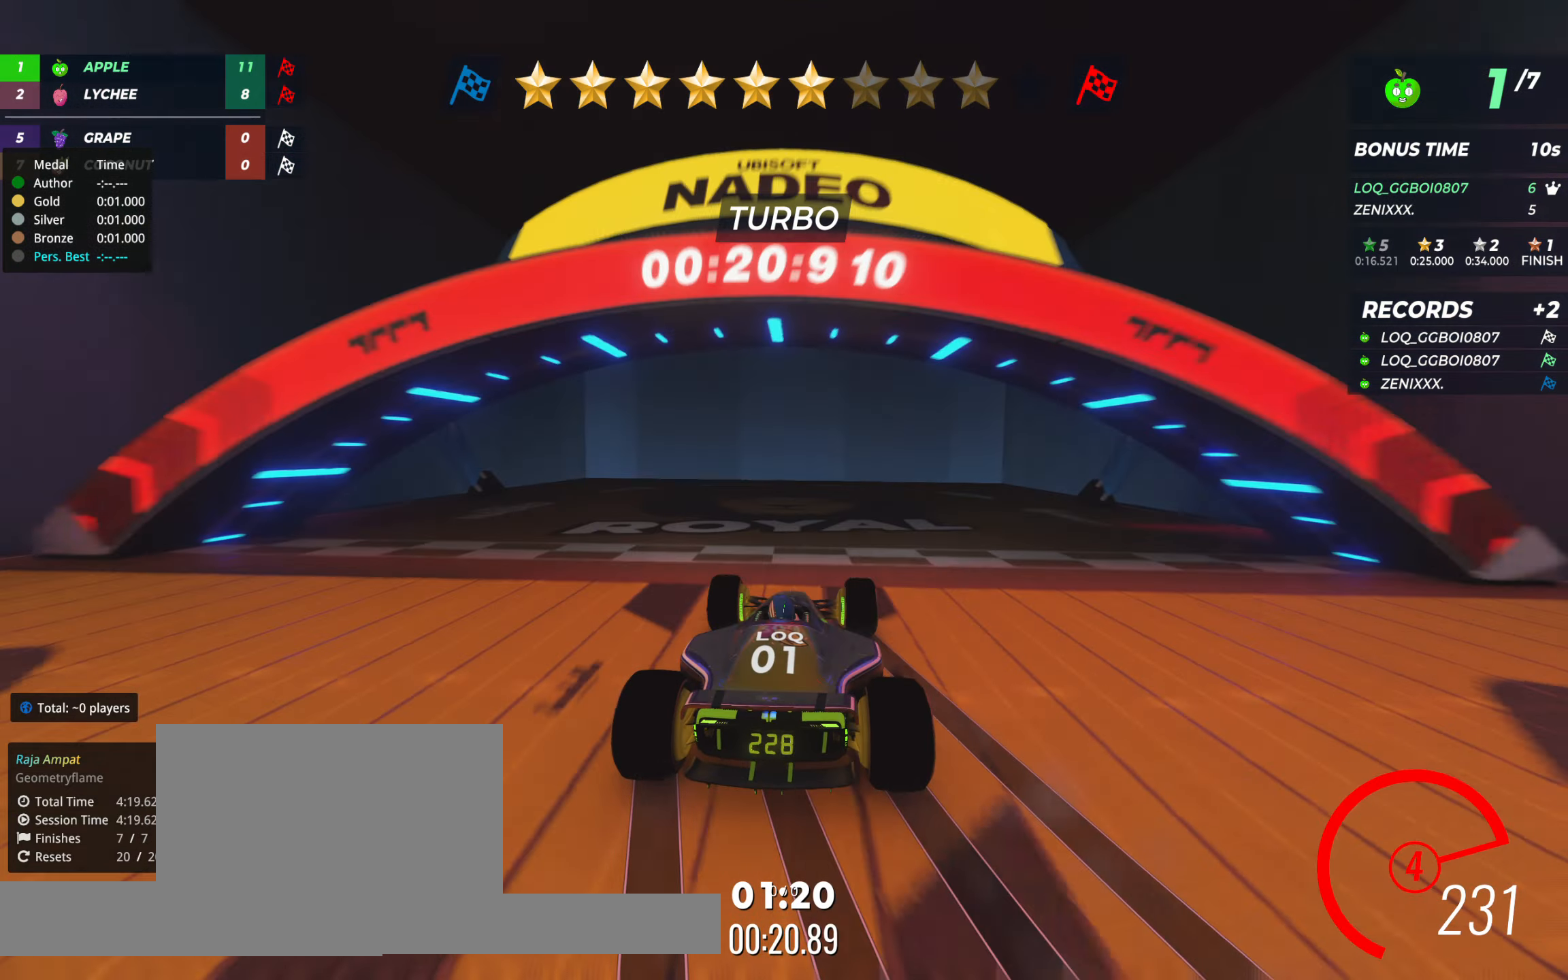
{"keys": [], "events": [[97, "up", "up"]]}
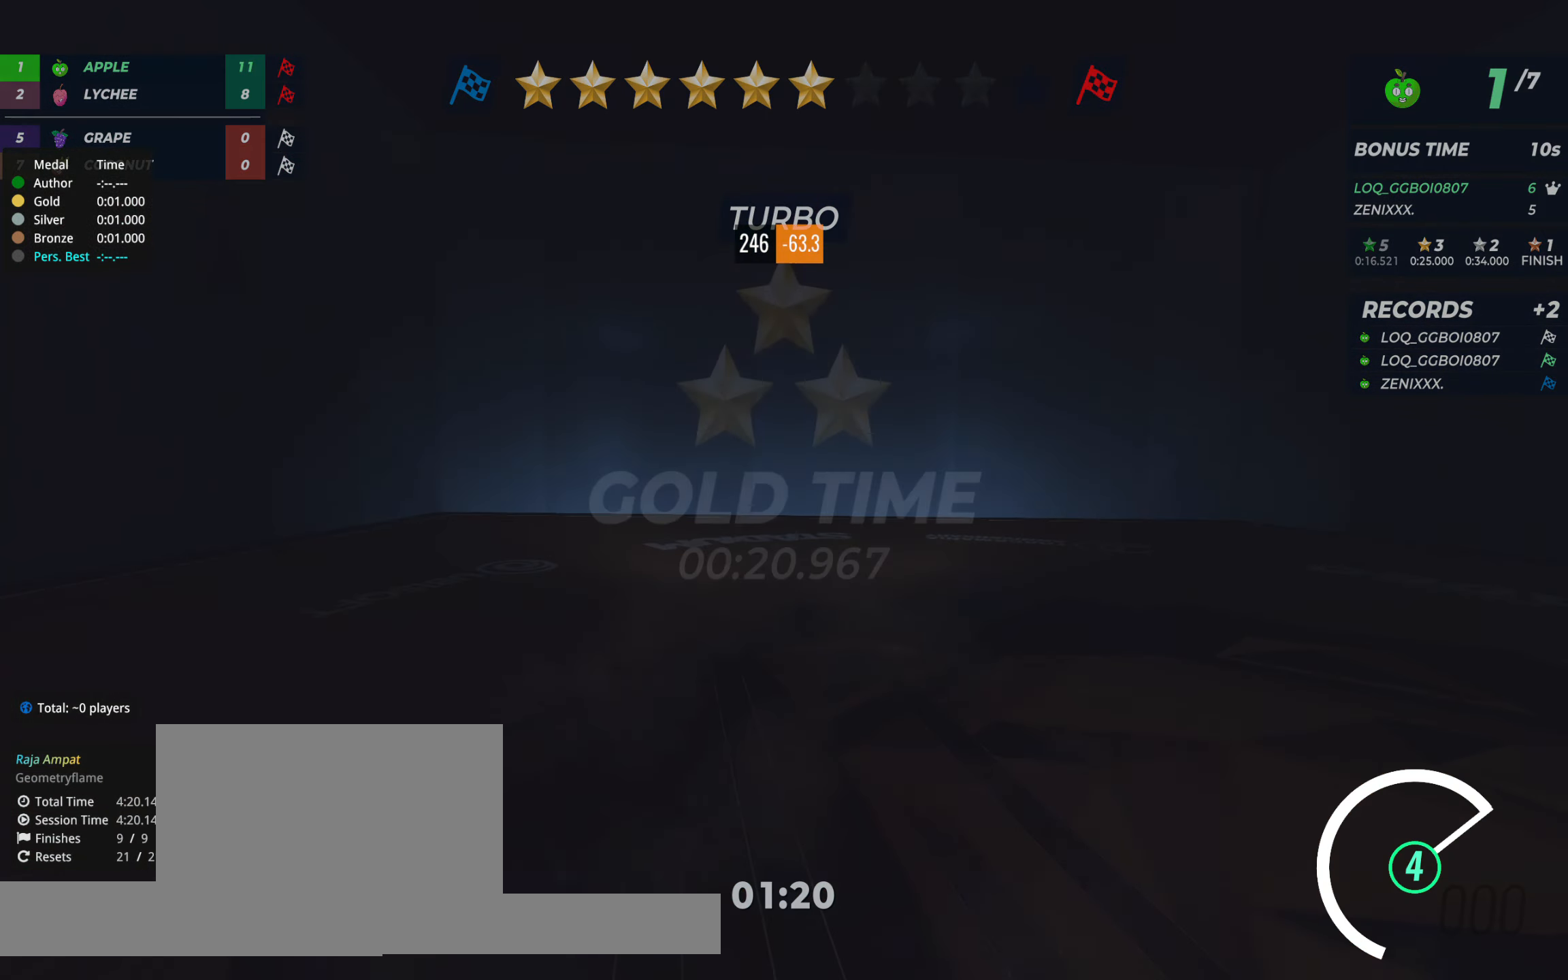
{"keys": [], "events": []}
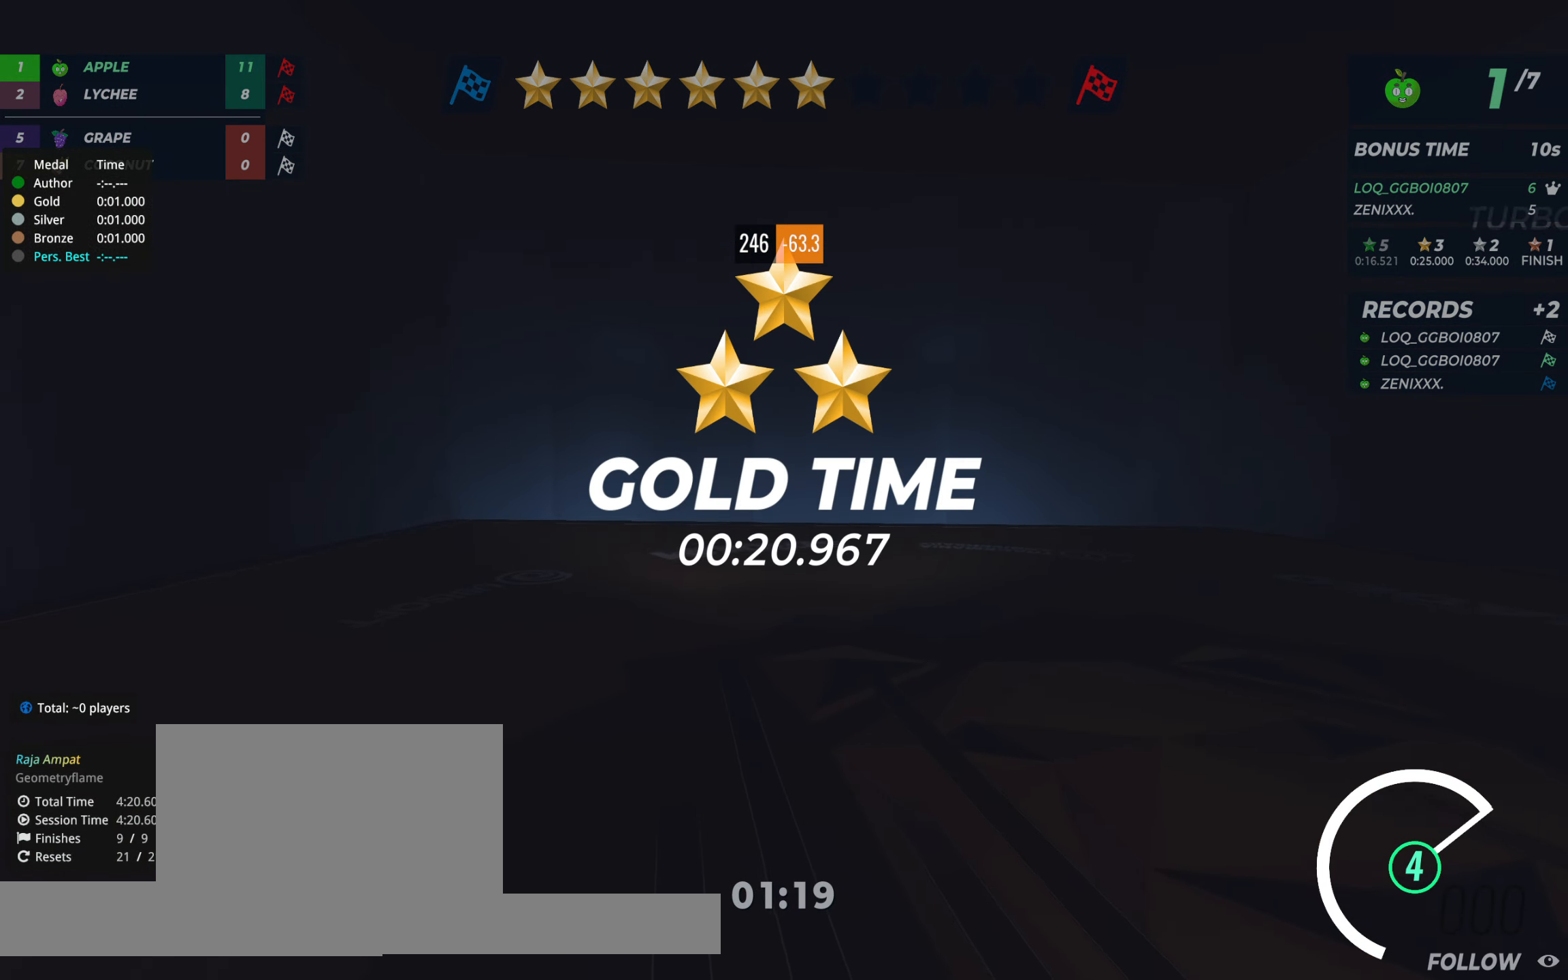
{"keys": [], "events": []}
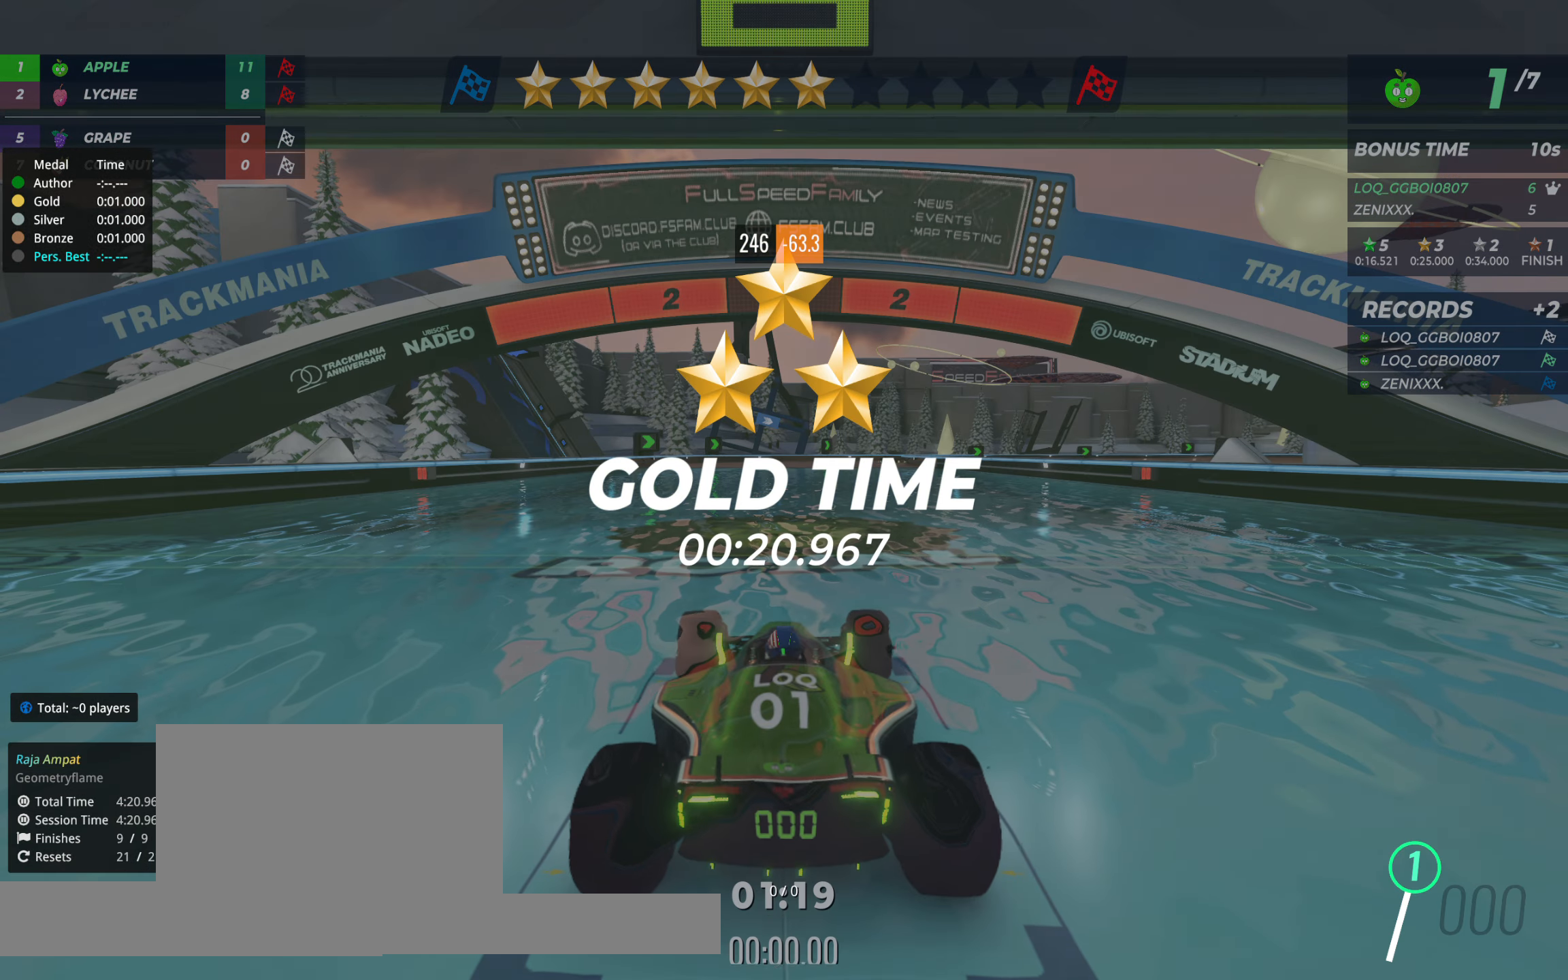
{"keys": [], "events": []}
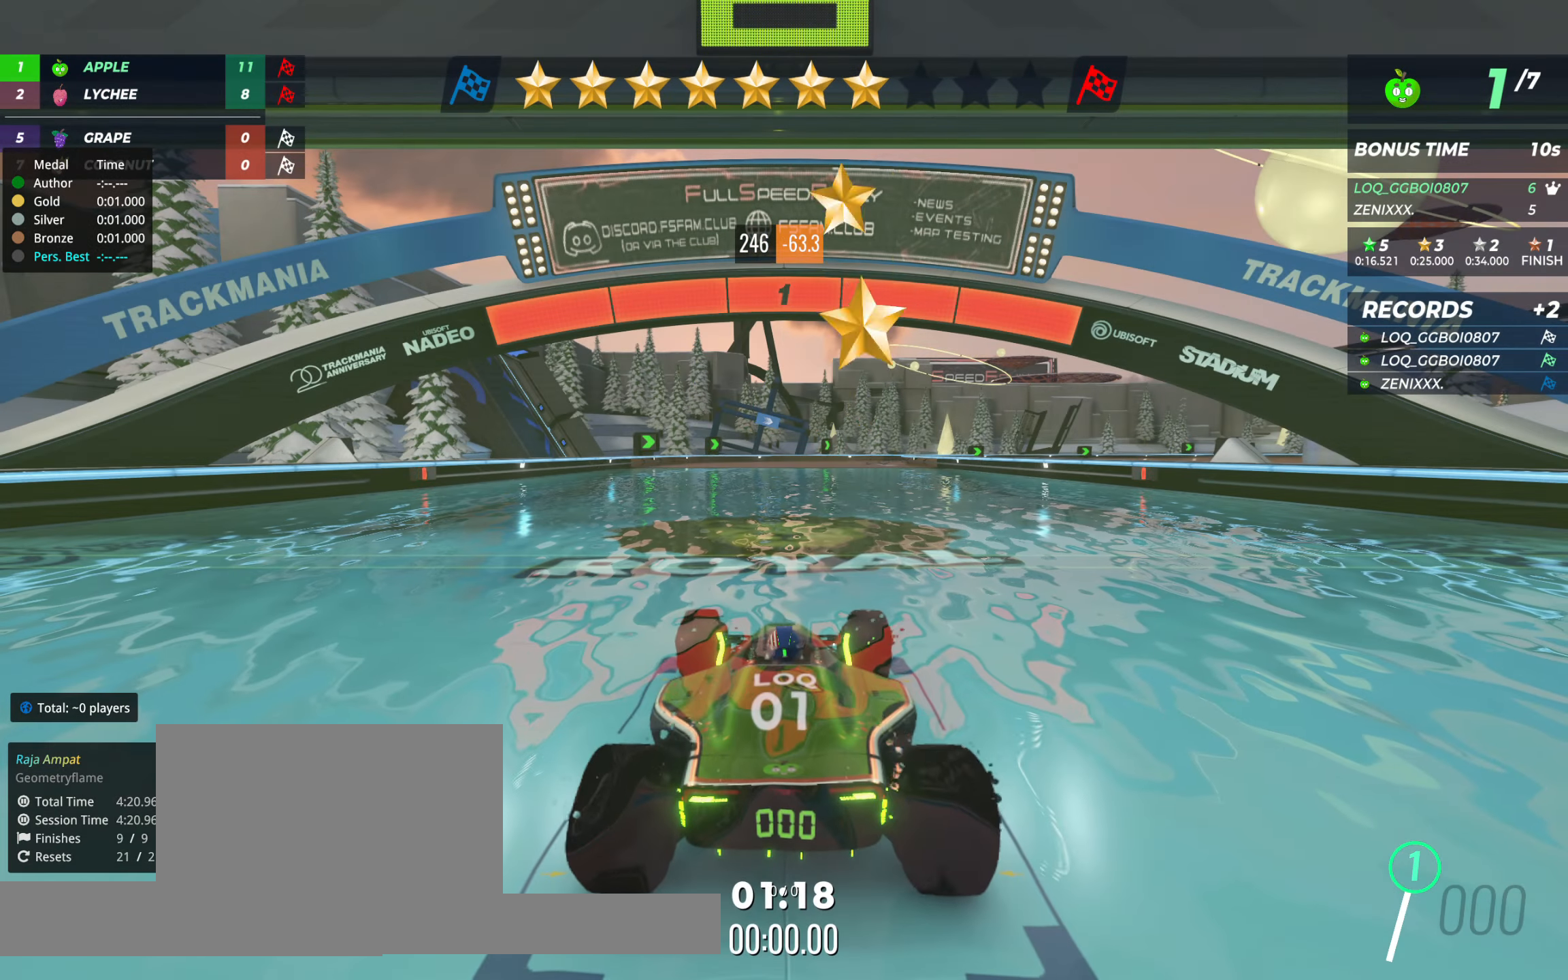
{"keys": ["up"], "events": [[408, "up", "down"]]}
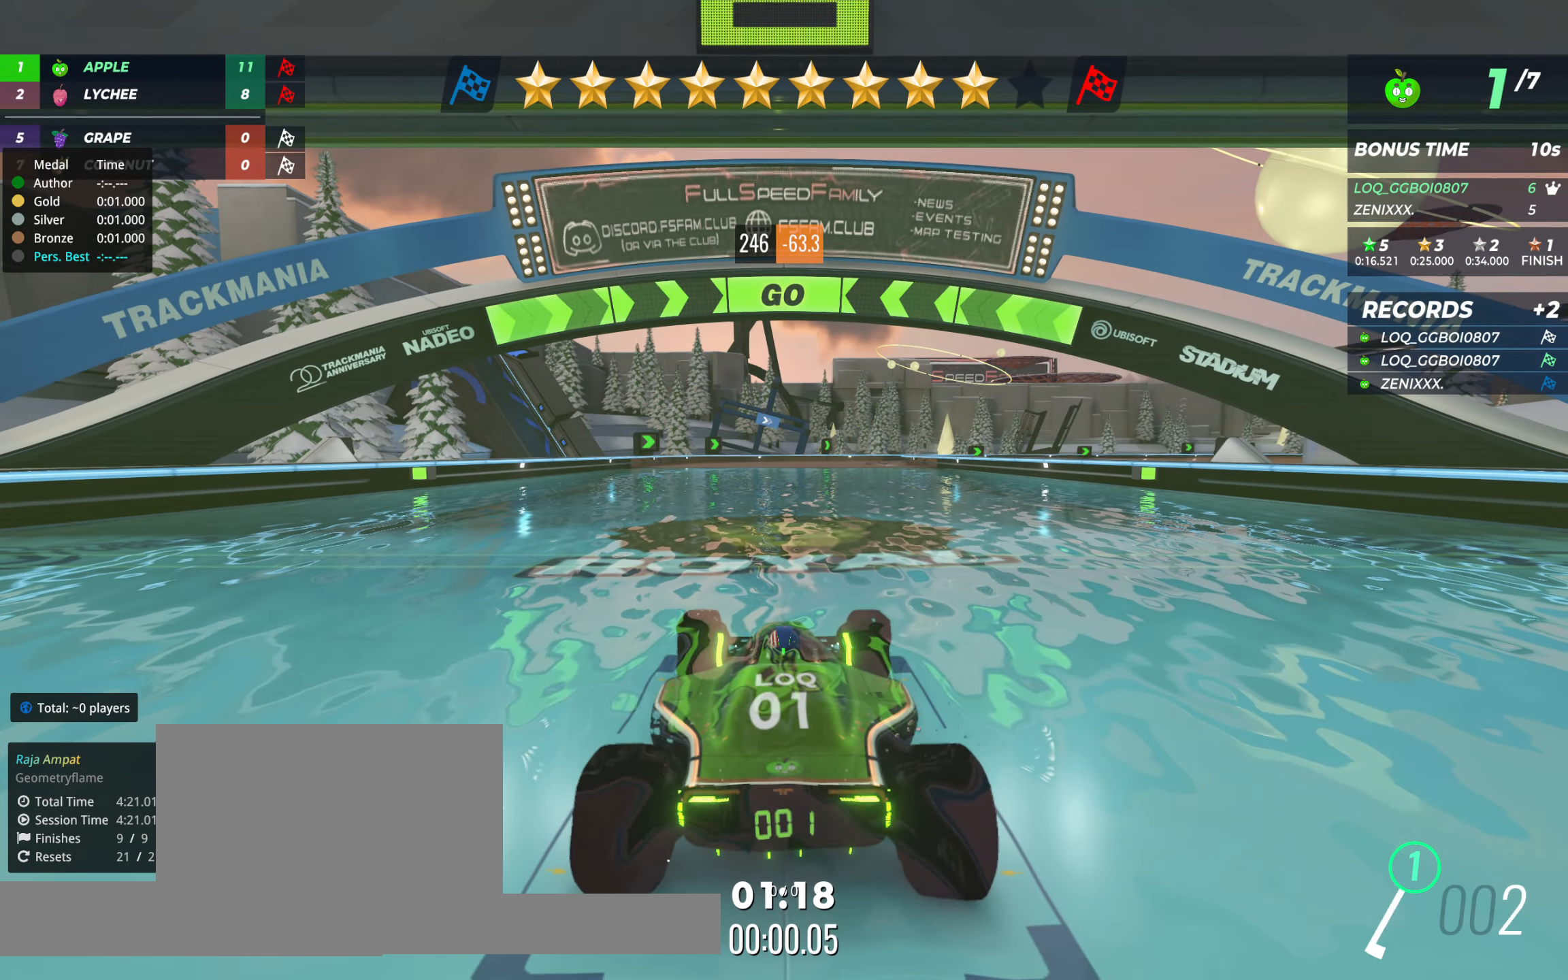
{"keys": ["up"], "events": []}
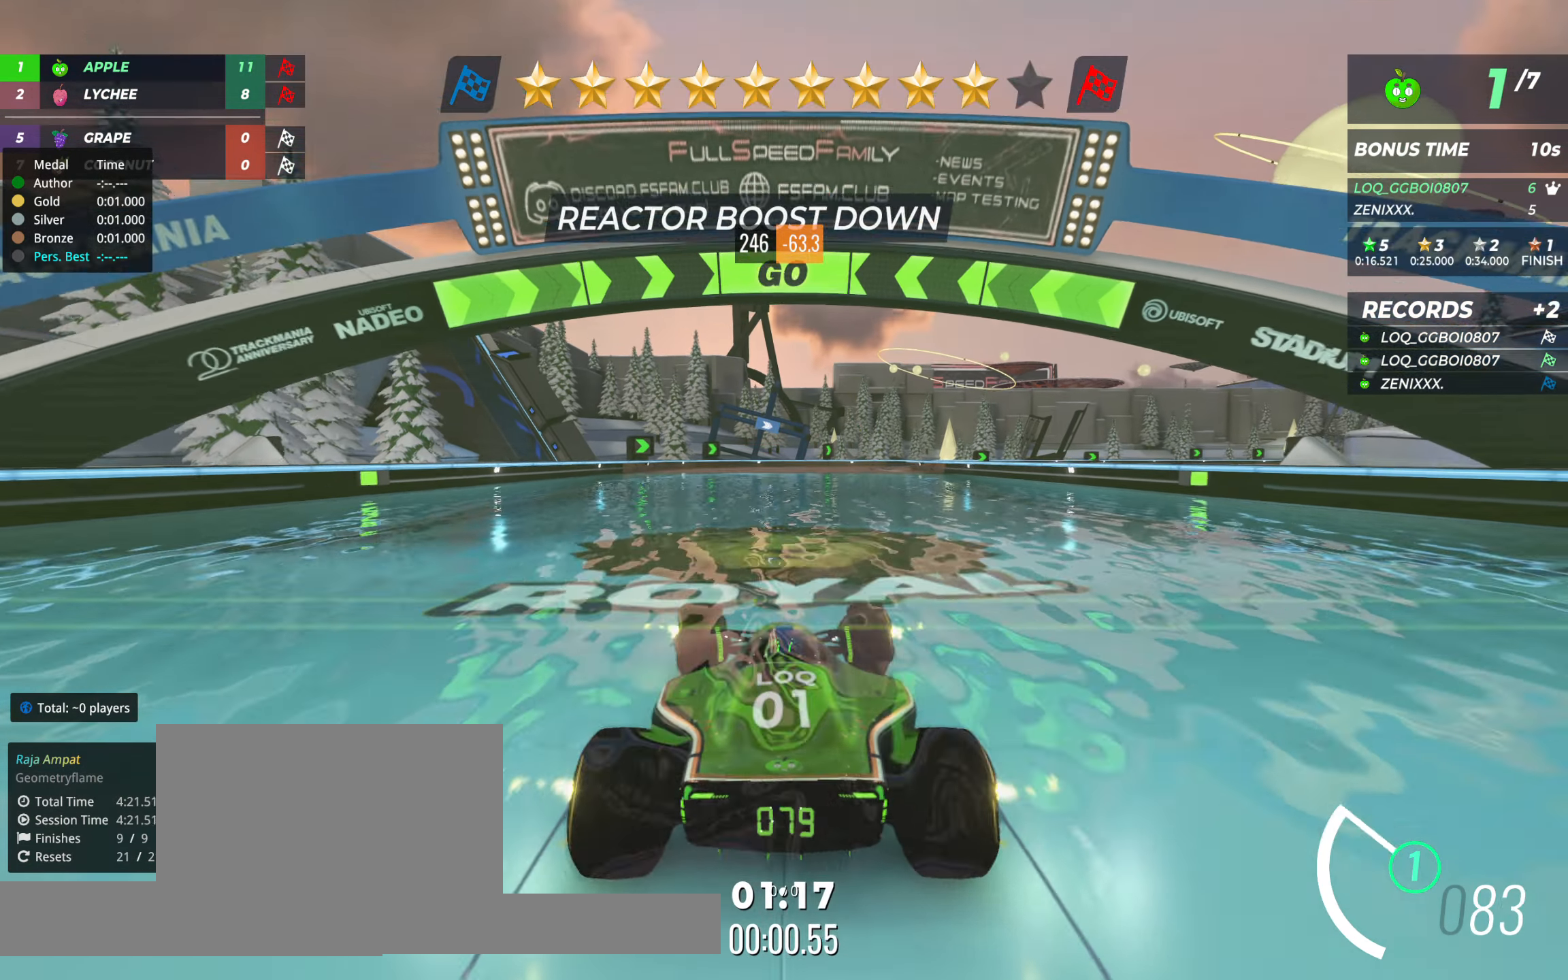
{"keys": ["right", "up"], "events": [[175, "left", "down"], [214, "left", "up"], [505, "right", "down"]]}
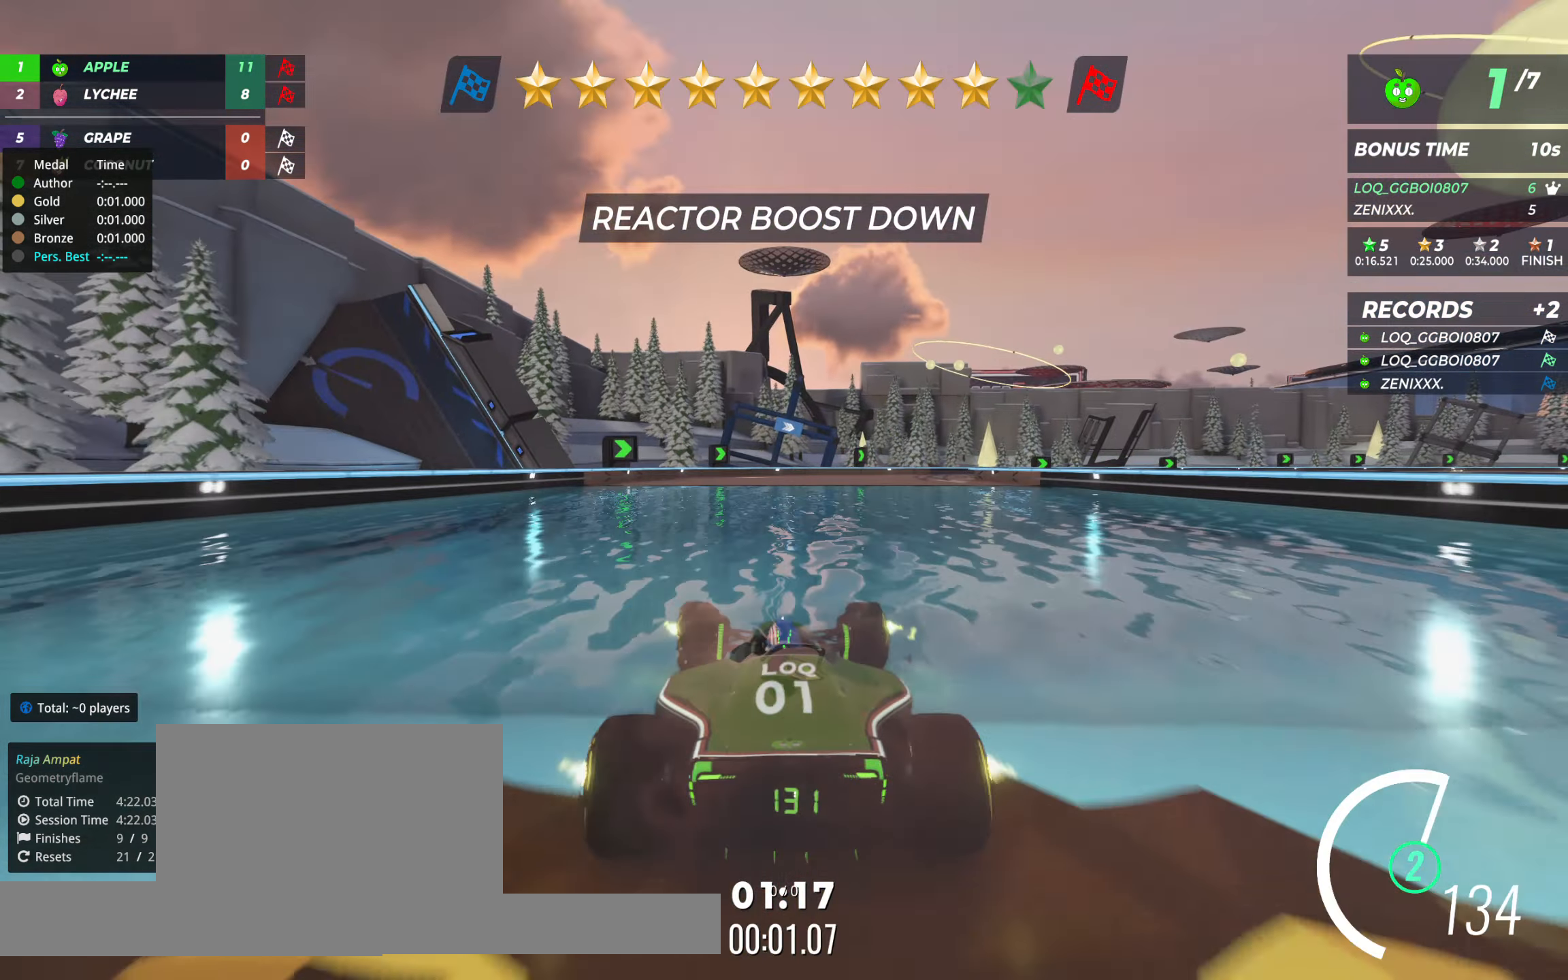
{"keys": ["right", "up"], "events": [[58, "right", "up"], [428, "right", "down"]]}
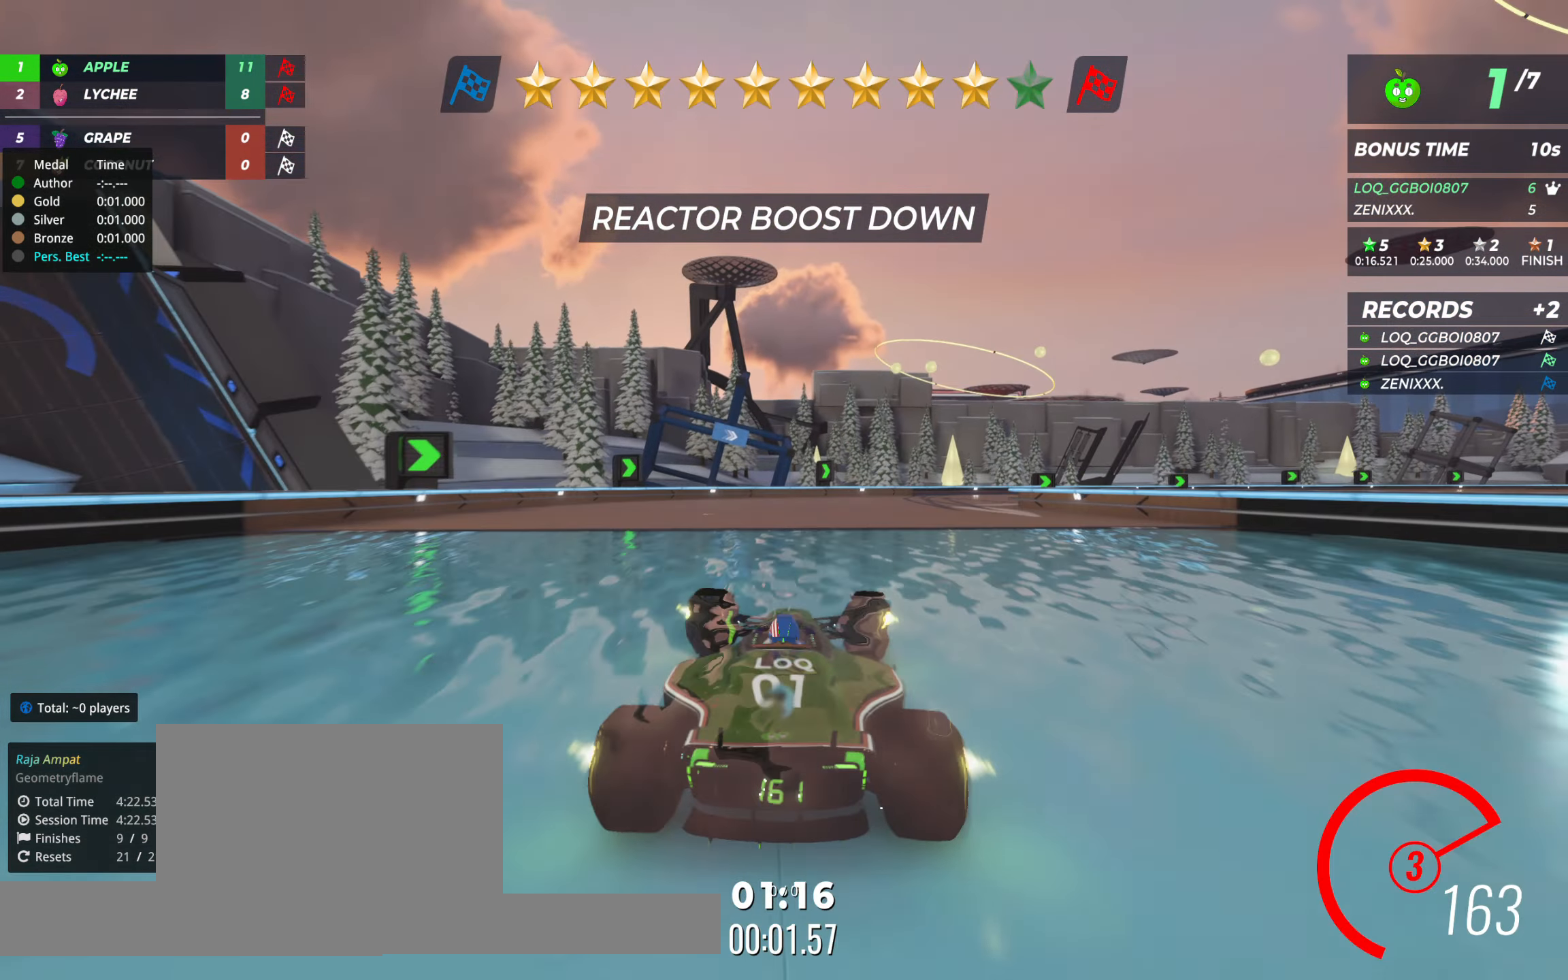
{"keys": ["right", "up"], "events": []}
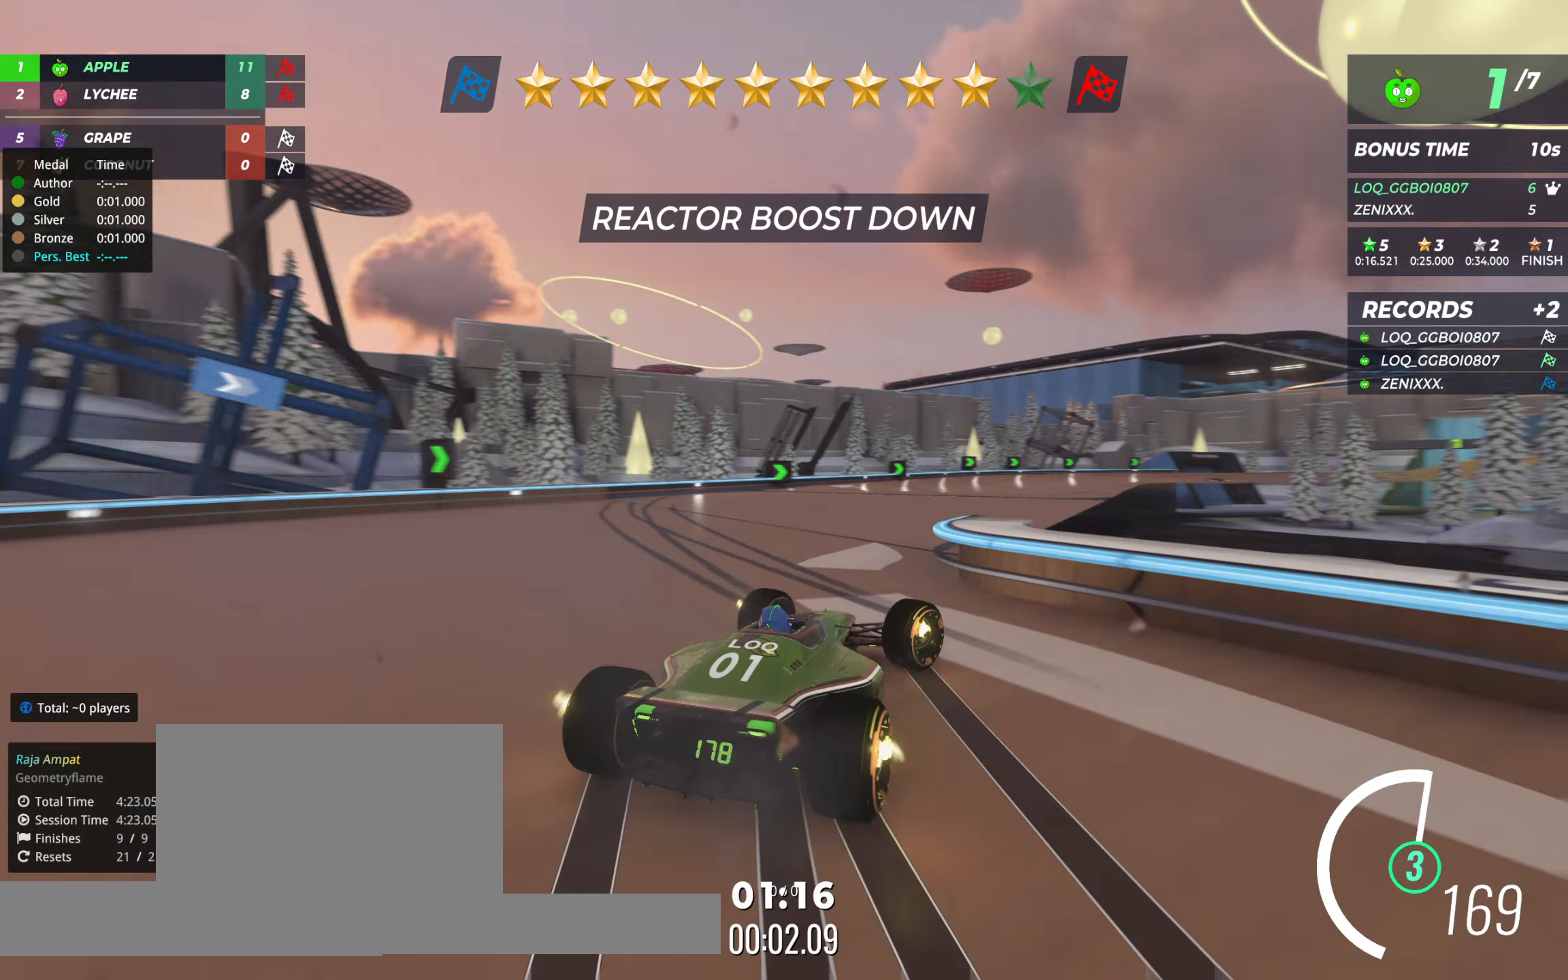
{"keys": ["right", "up"], "events": [[77, "right", "up"], [213, "left", "down"], [369, "left", "up"], [447, "right", "down"]]}
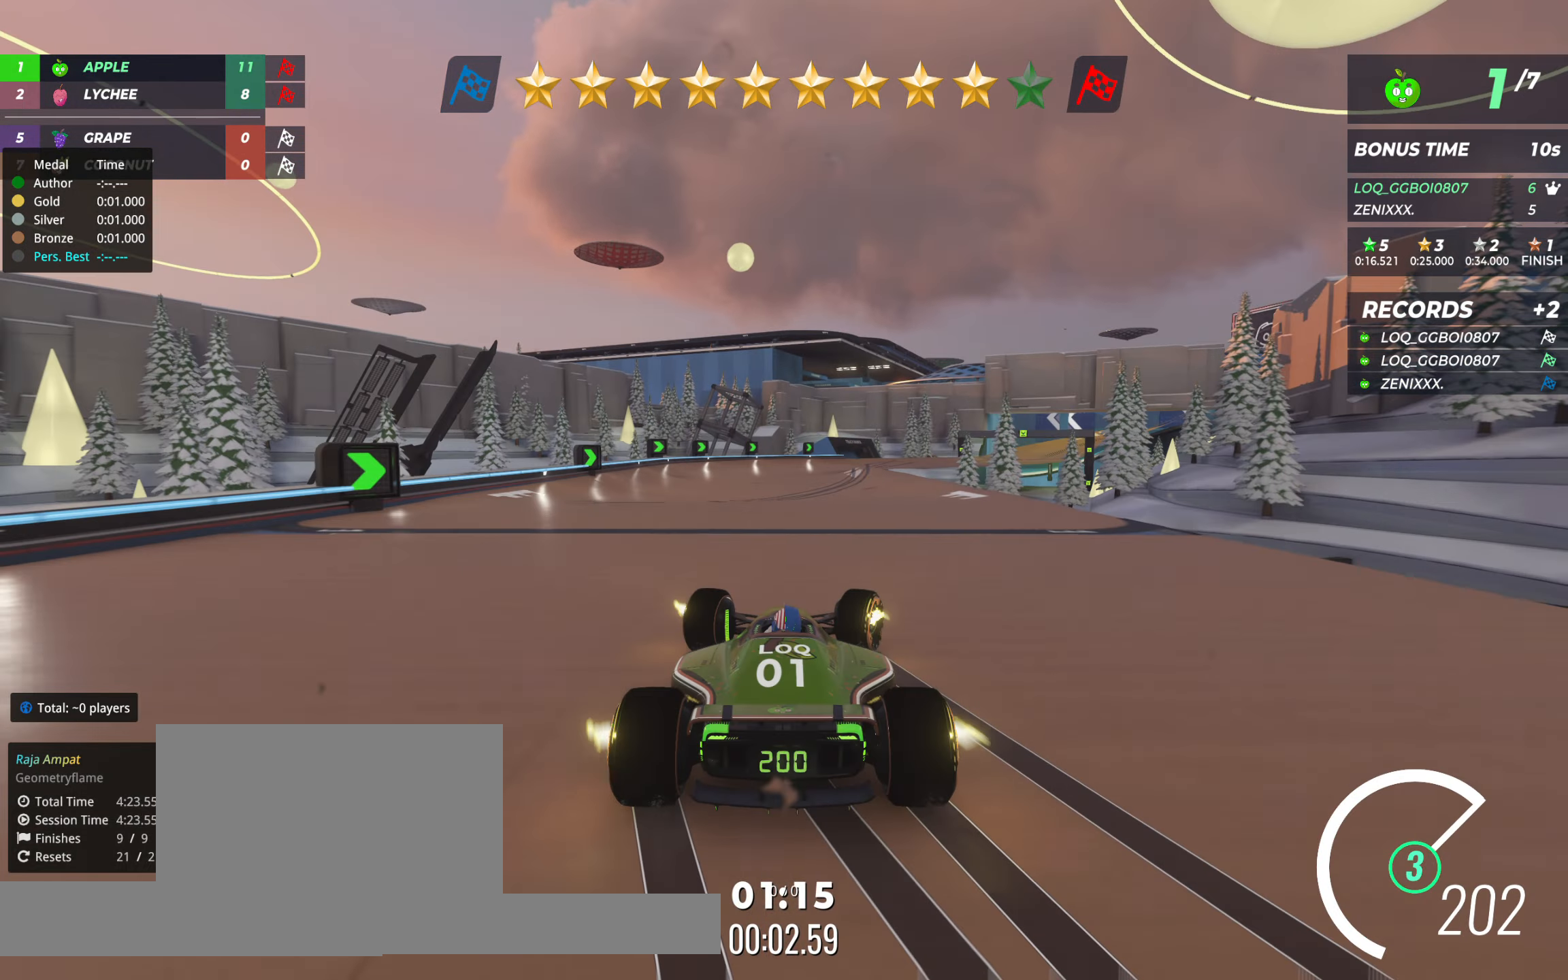
{"keys": ["right", "up"], "events": [[58, "right", "up"], [428, "right", "down"]]}
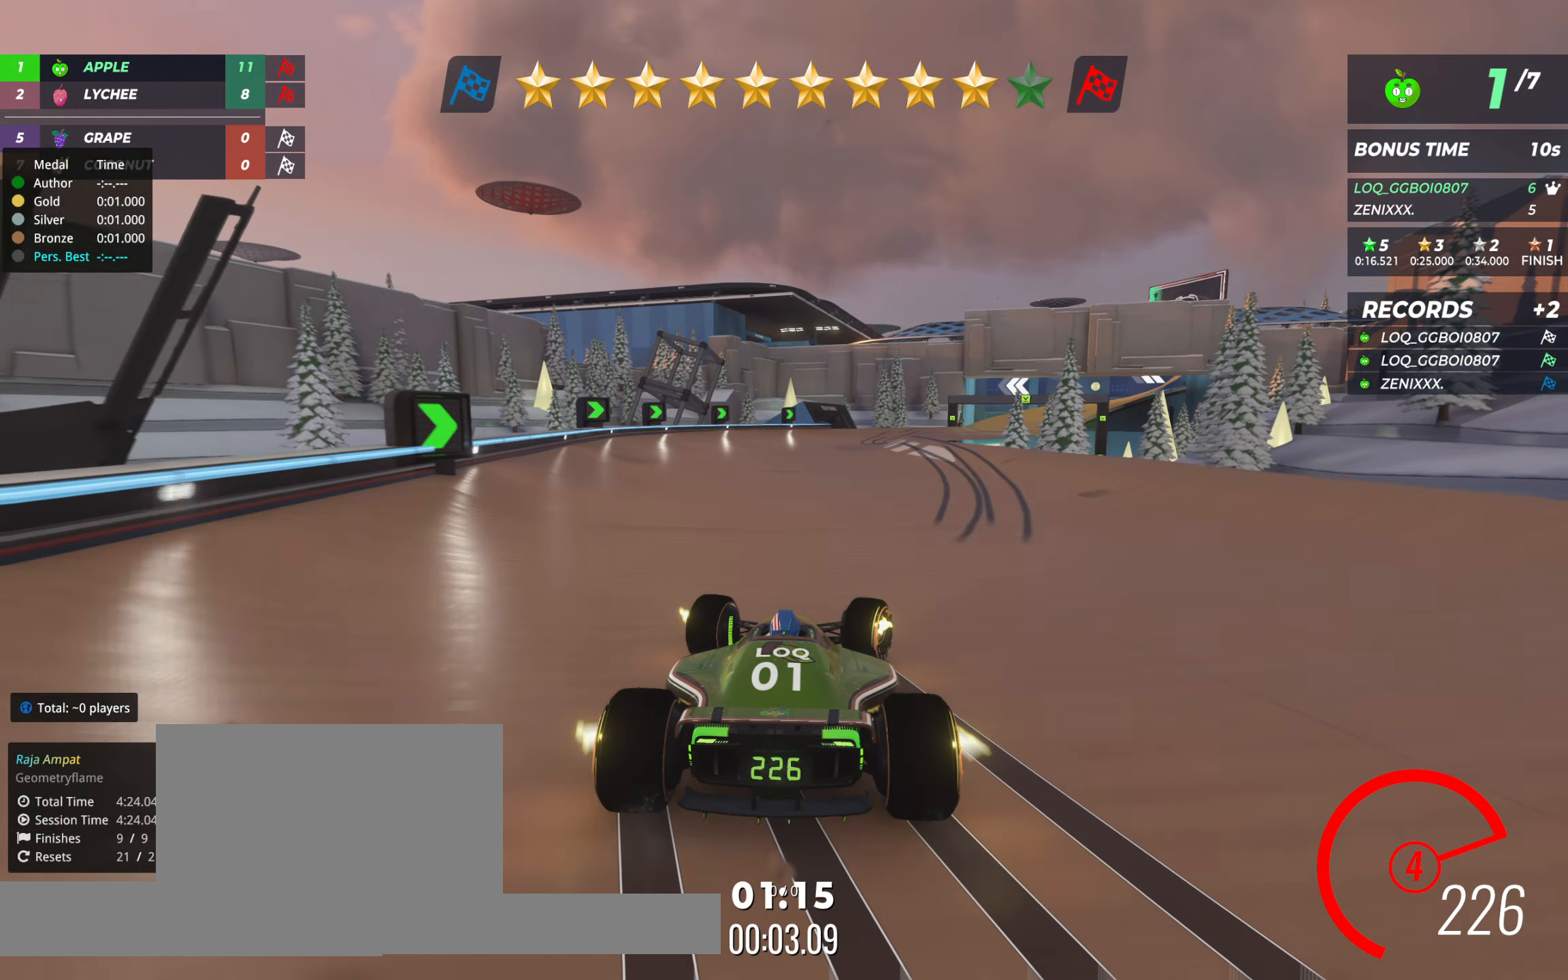
{"keys": ["up"], "events": [[389, "right", "up"]]}
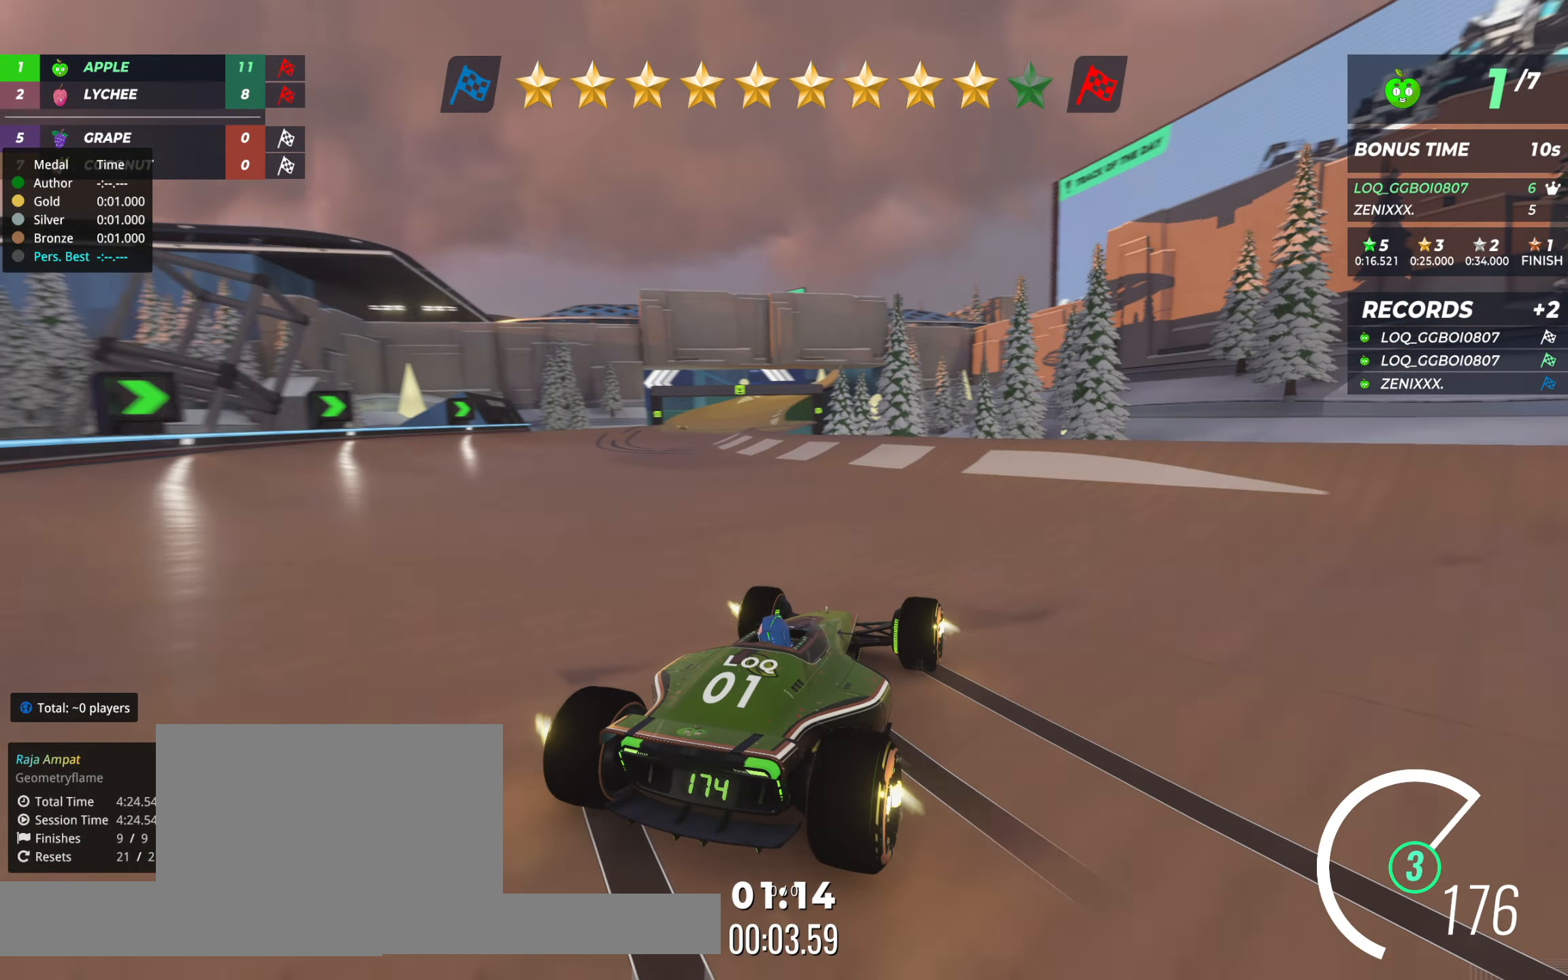
{"keys": ["right", "up"], "events": [[19, "left", "down"], [155, "left", "up"], [213, "left", "down"], [311, "left", "up"], [466, "right", "down"]]}
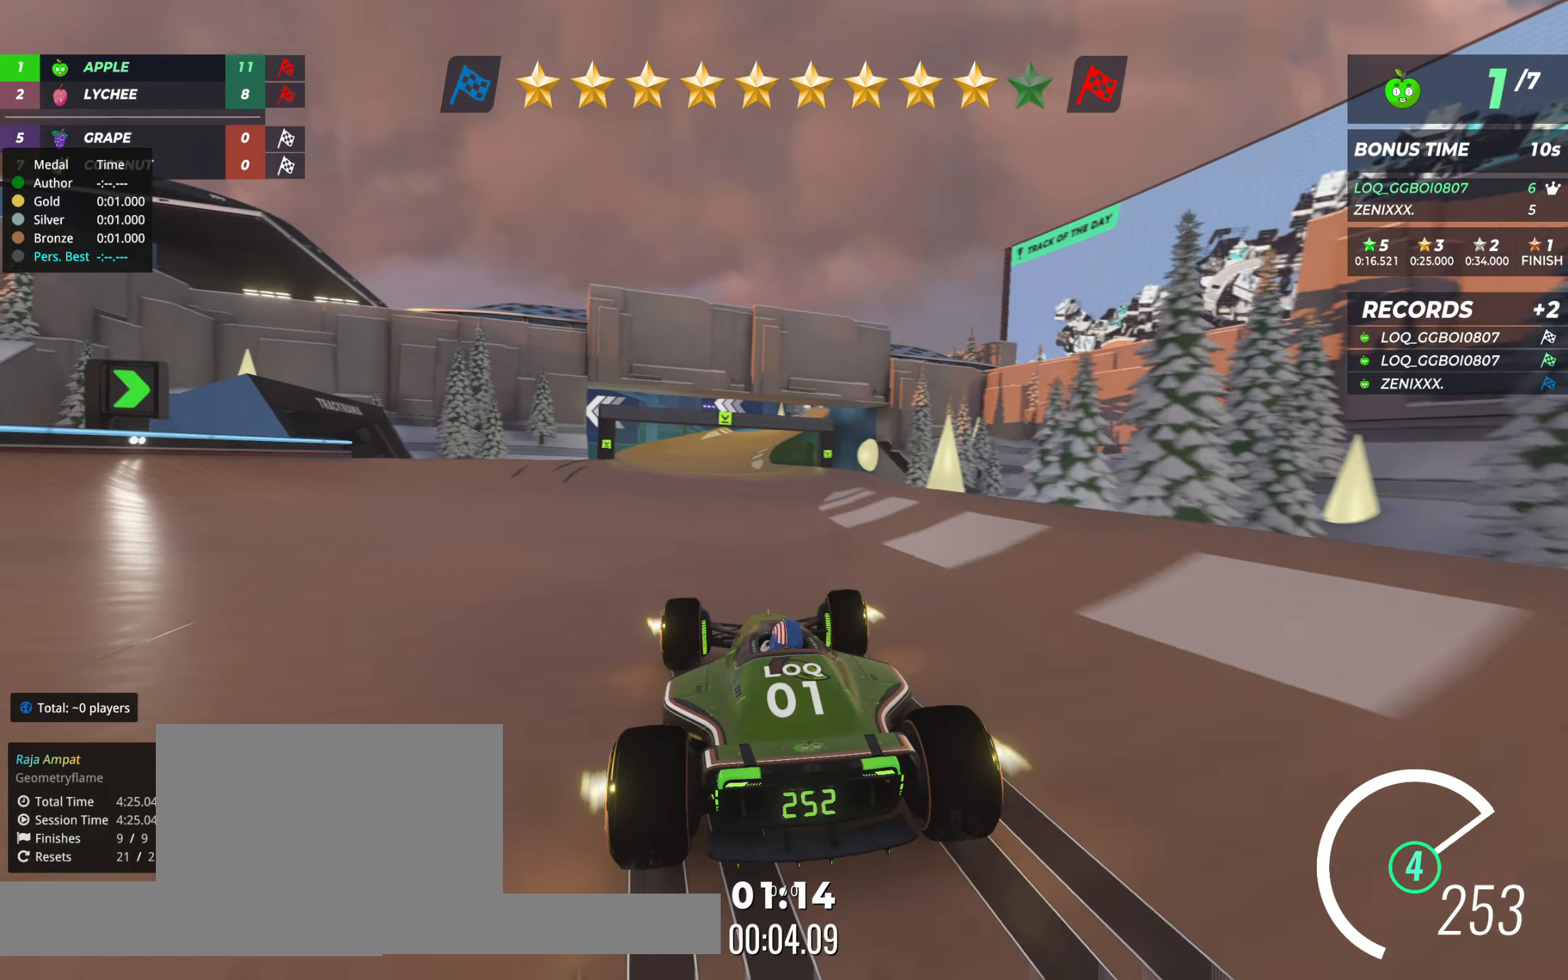
{"keys": ["up"], "events": [[58, "right", "up"]]}
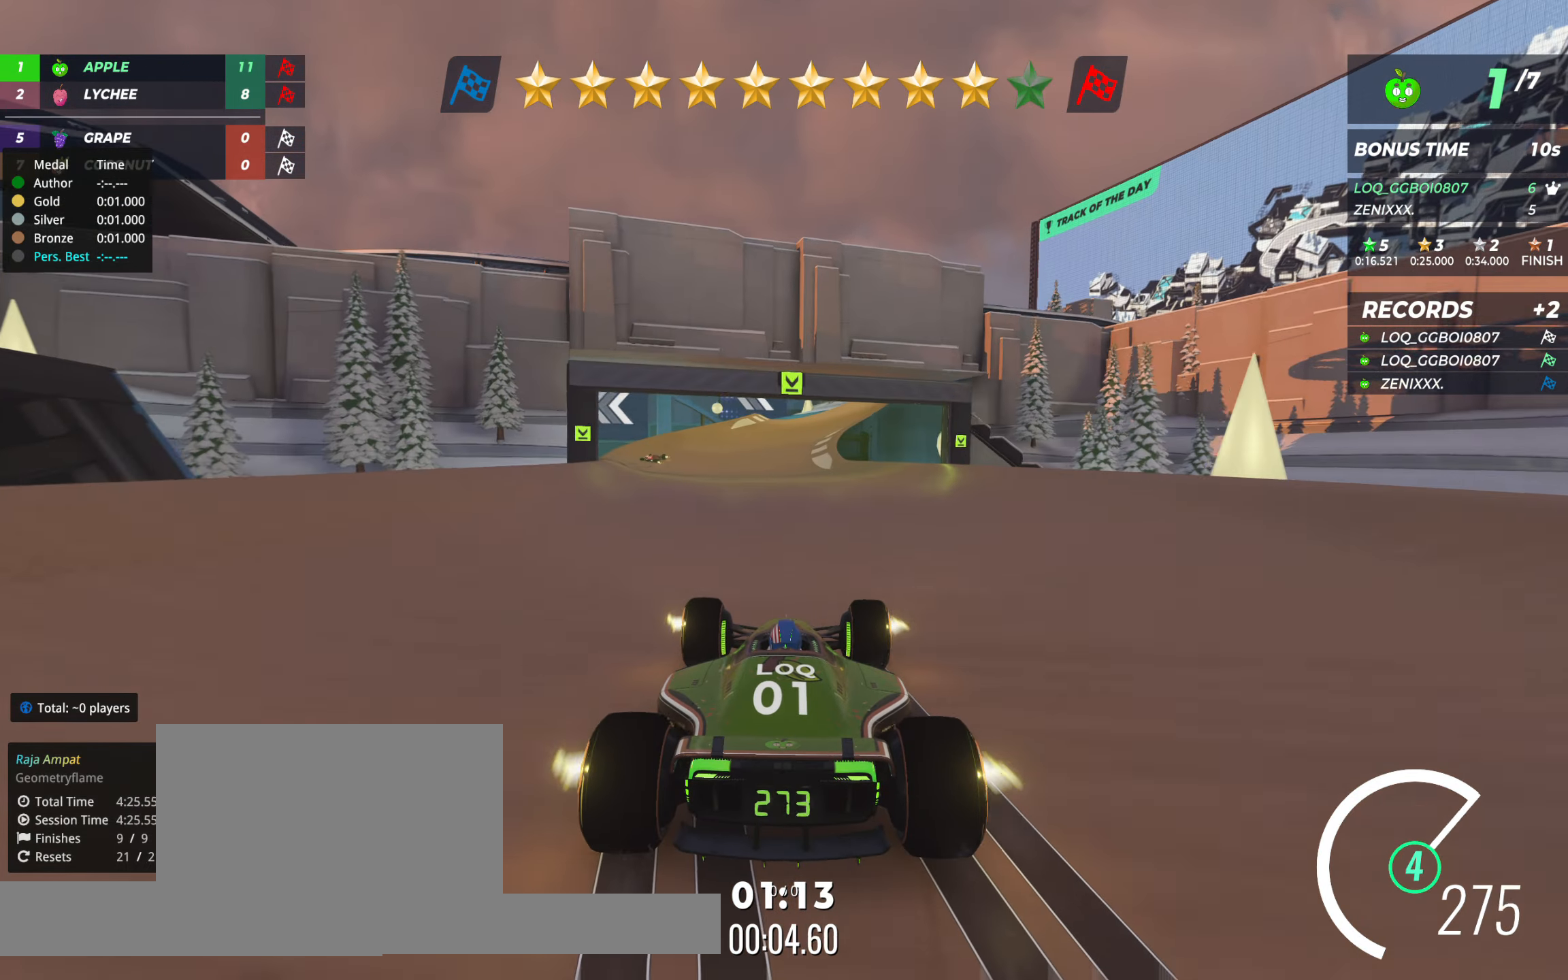
{"keys": ["right", "up"], "events": [[155, "right", "down"], [194, "right", "up"], [311, "right", "down"], [408, "right", "up"], [486, "right", "down"]]}
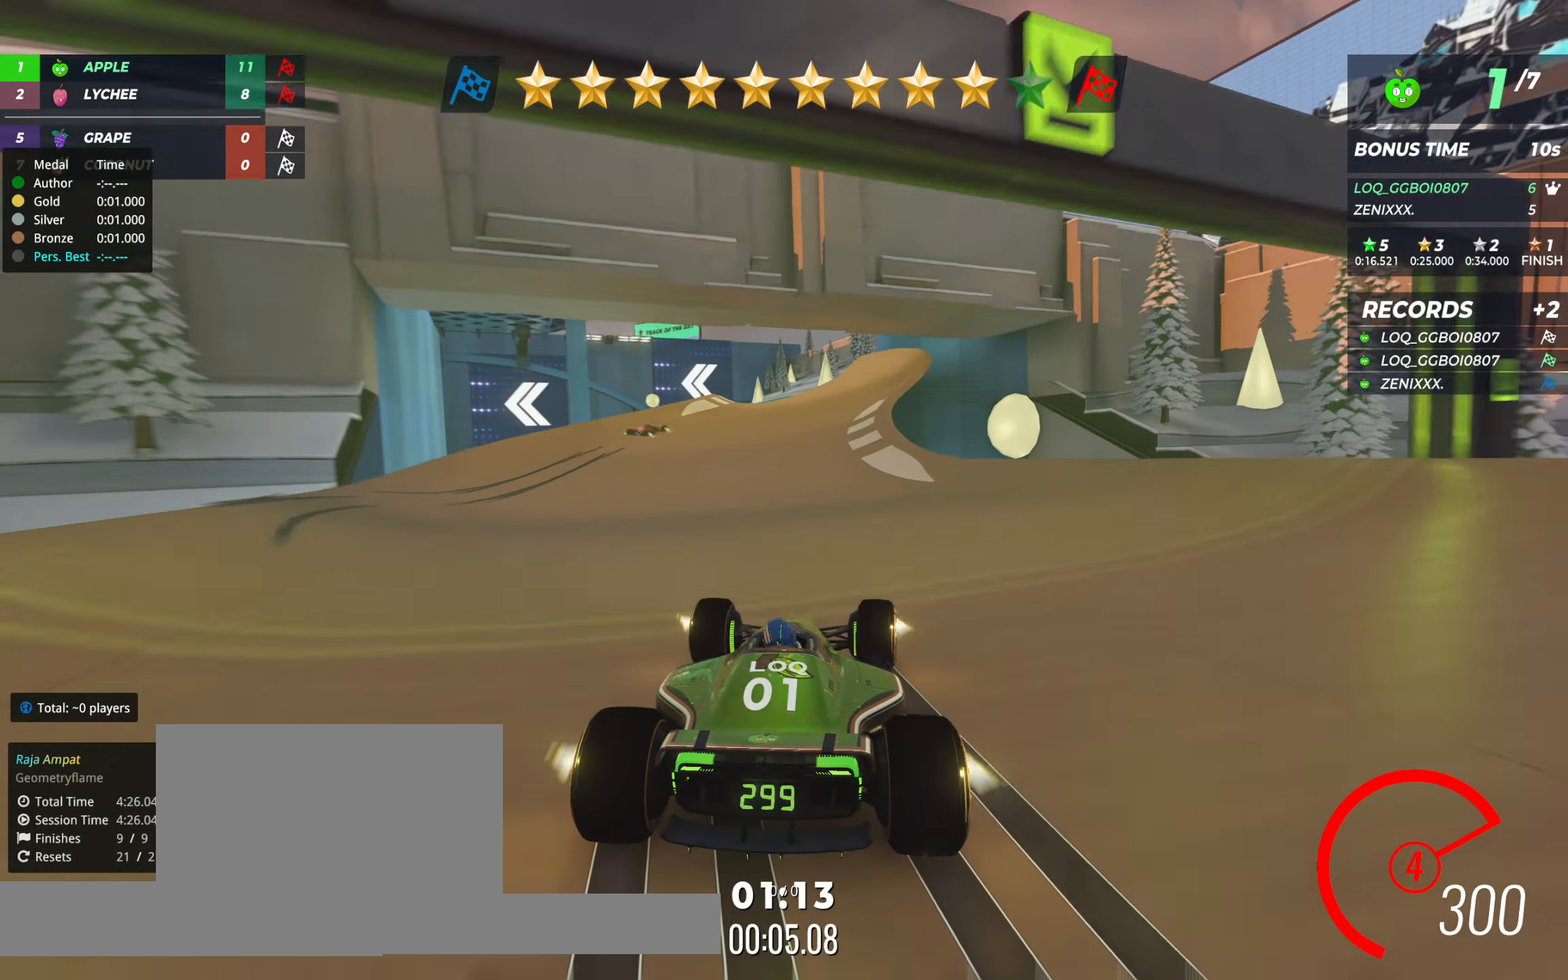
{"keys": ["left", "up"], "events": [[58, "right", "up"], [117, "right", "down"], [195, "right", "up"], [311, "left", "down"]]}
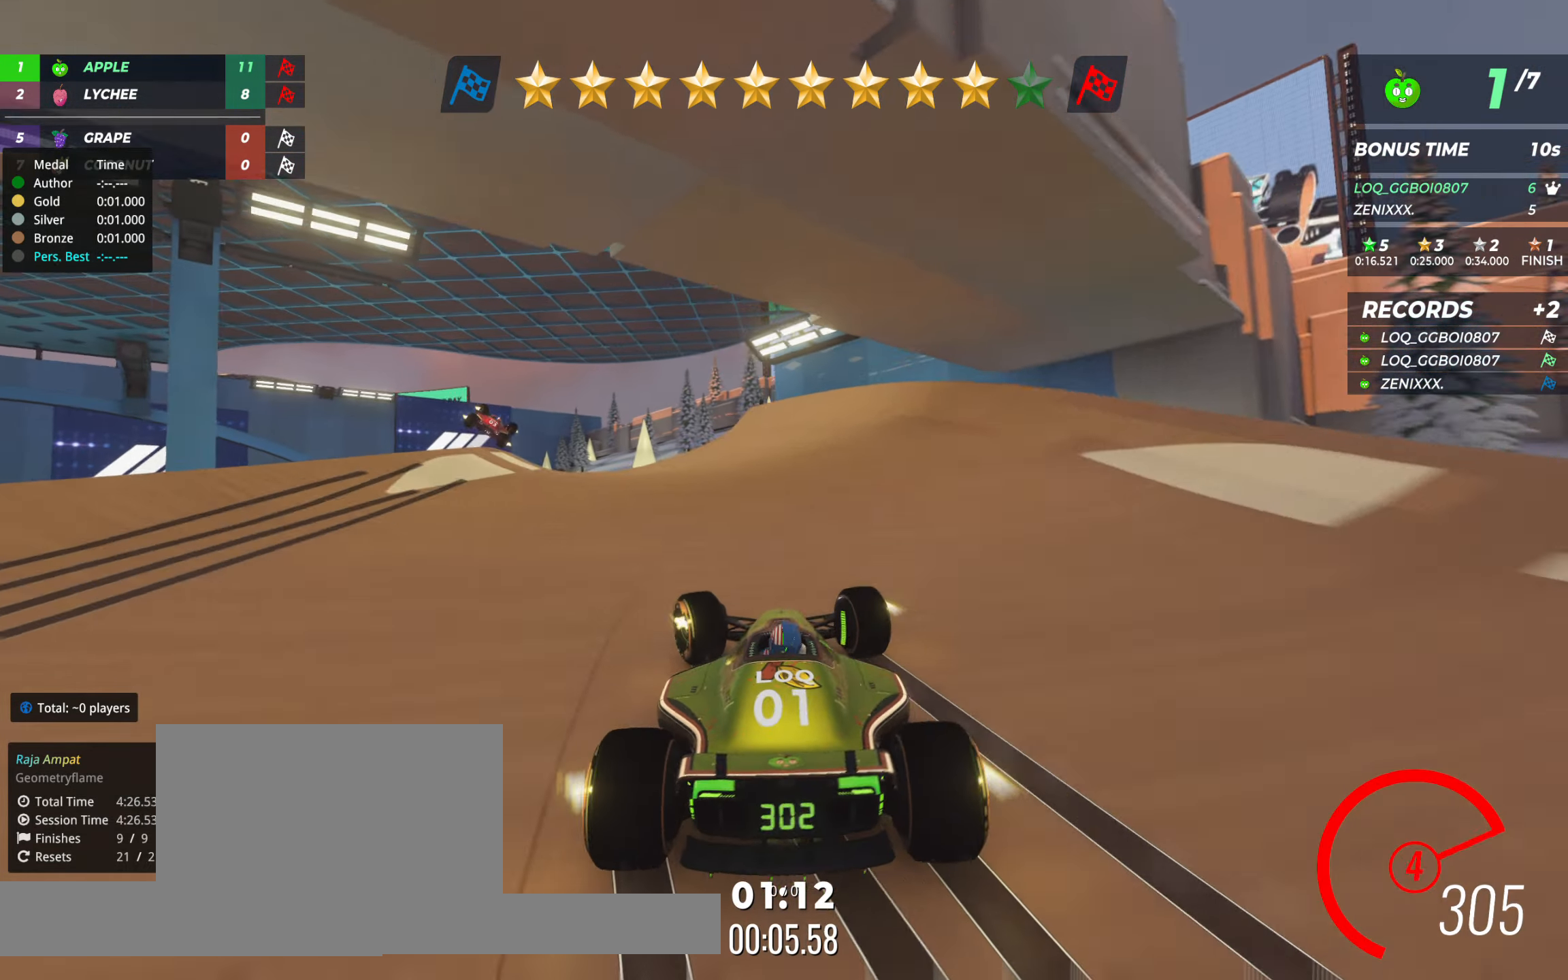
{"keys": ["left", "up"], "events": []}
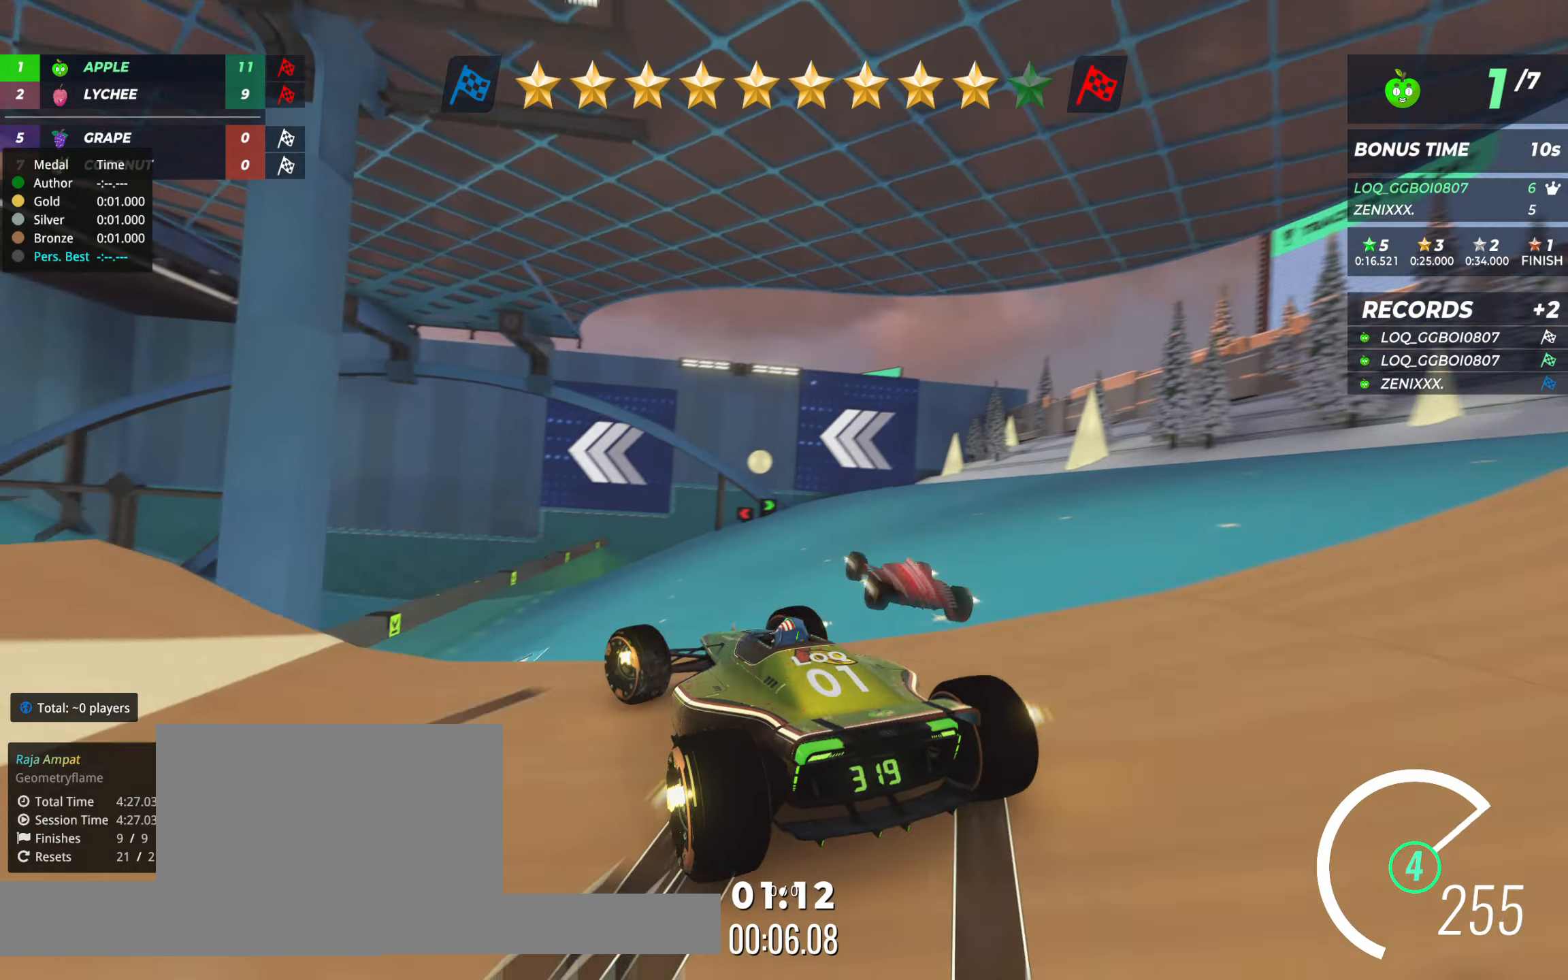
{"keys": ["down", "left", "up"], "events": [[292, "down", "down"]]}
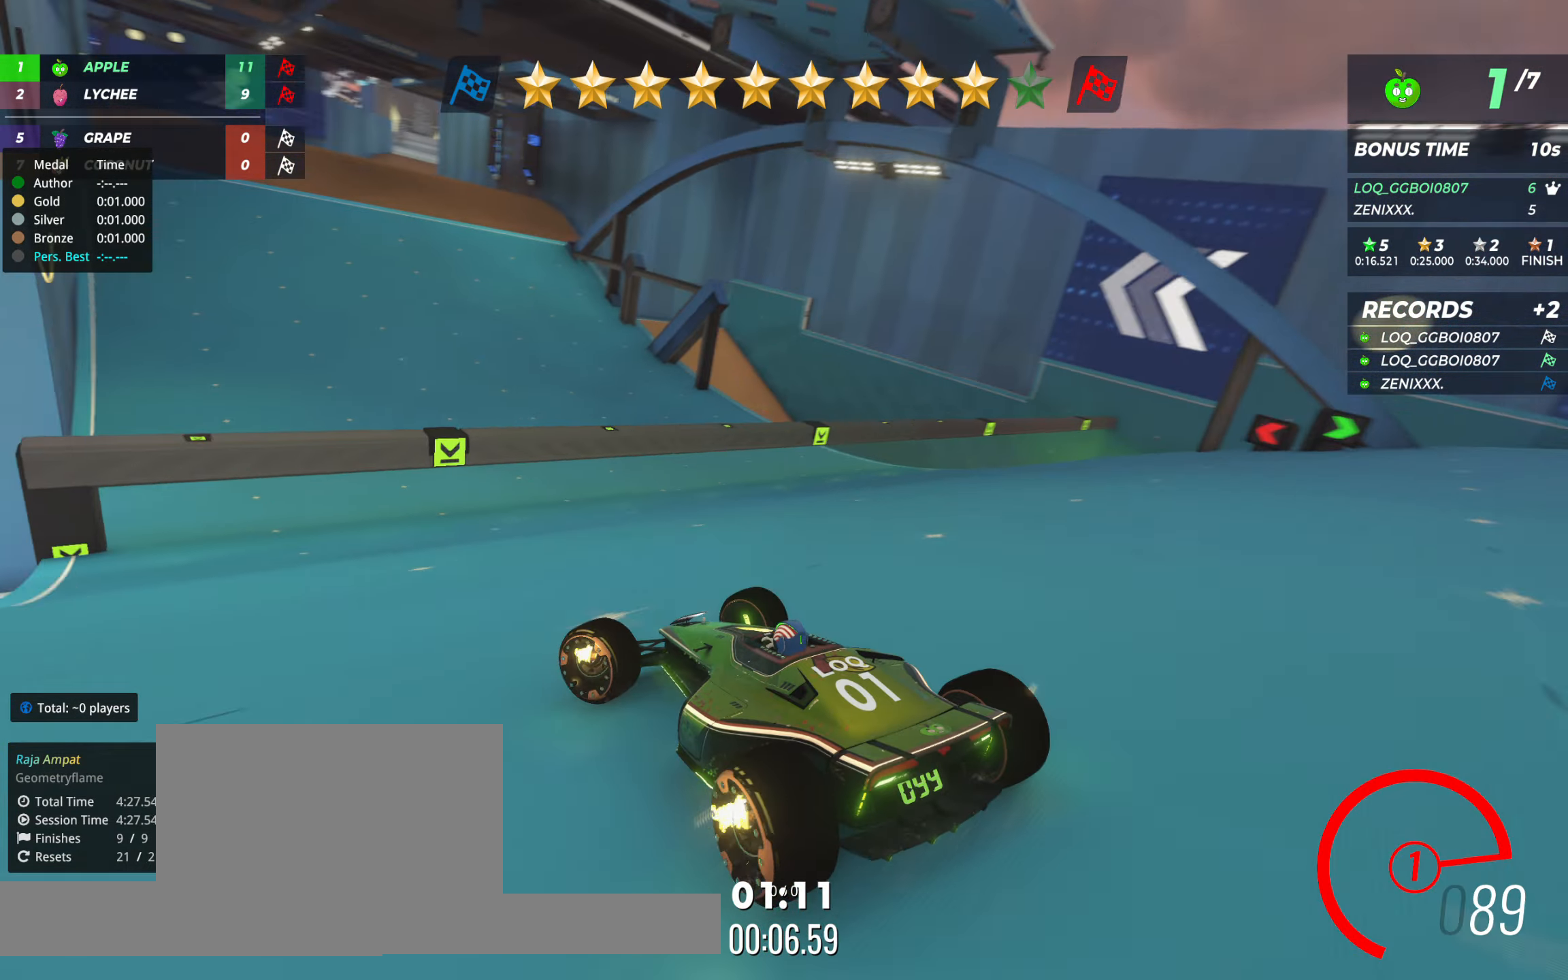
{"keys": ["right", "up"], "events": [[291, "left", "up"], [291, "right", "down"], [388, "down", "up"]]}
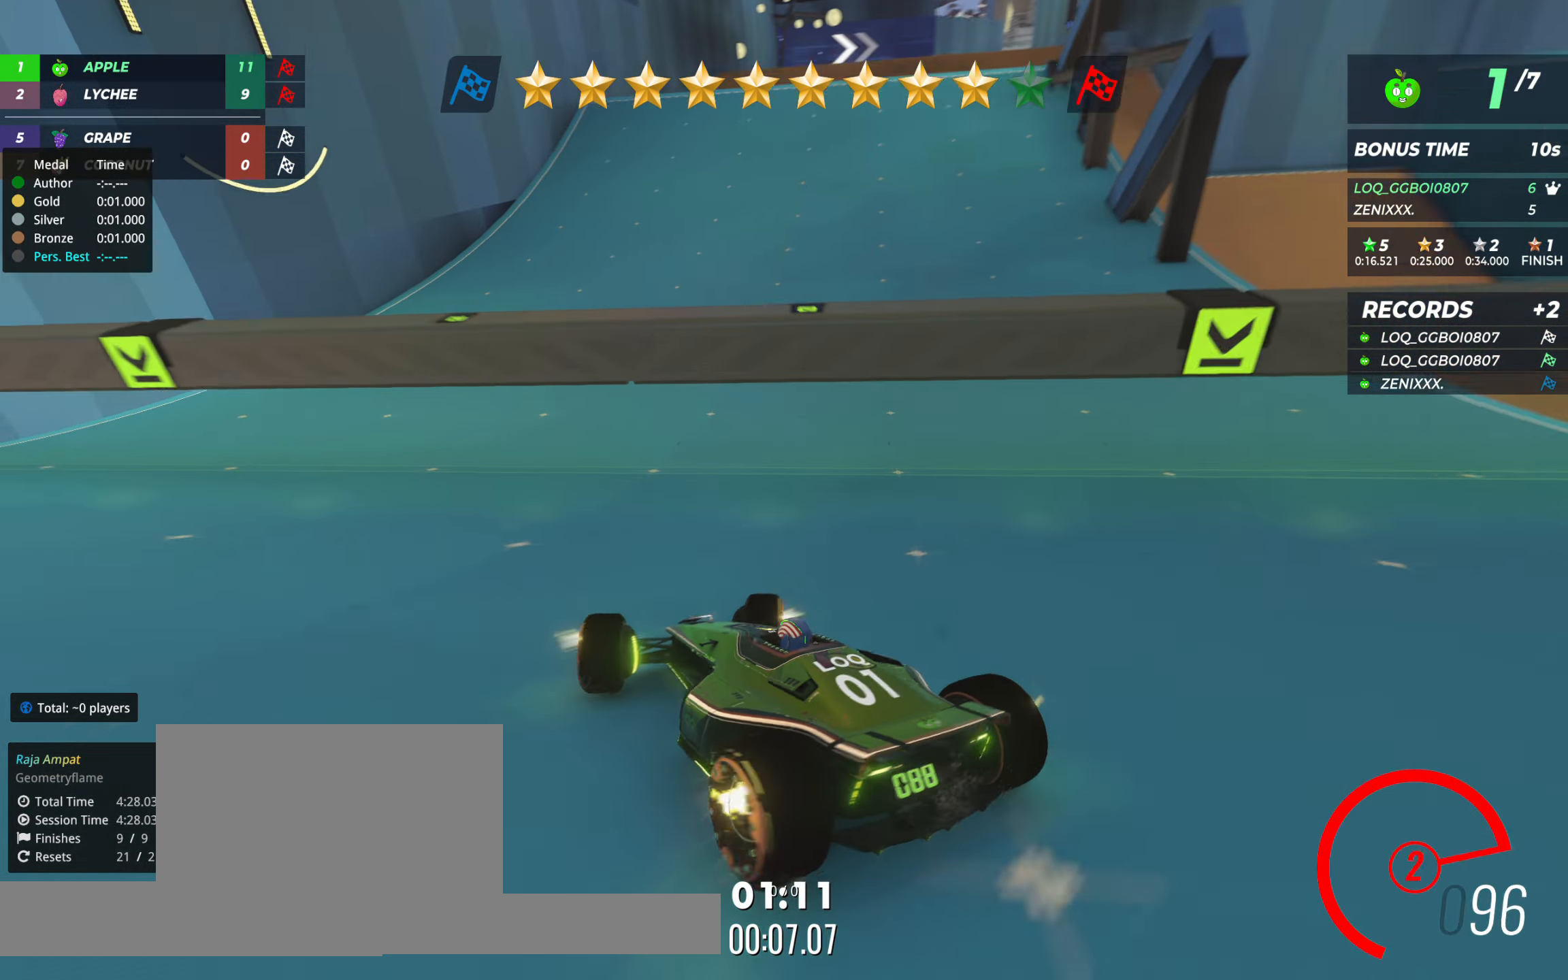
{"keys": ["up"], "events": [[252, "right", "up"], [291, "left", "down"], [427, "left", "up"]]}